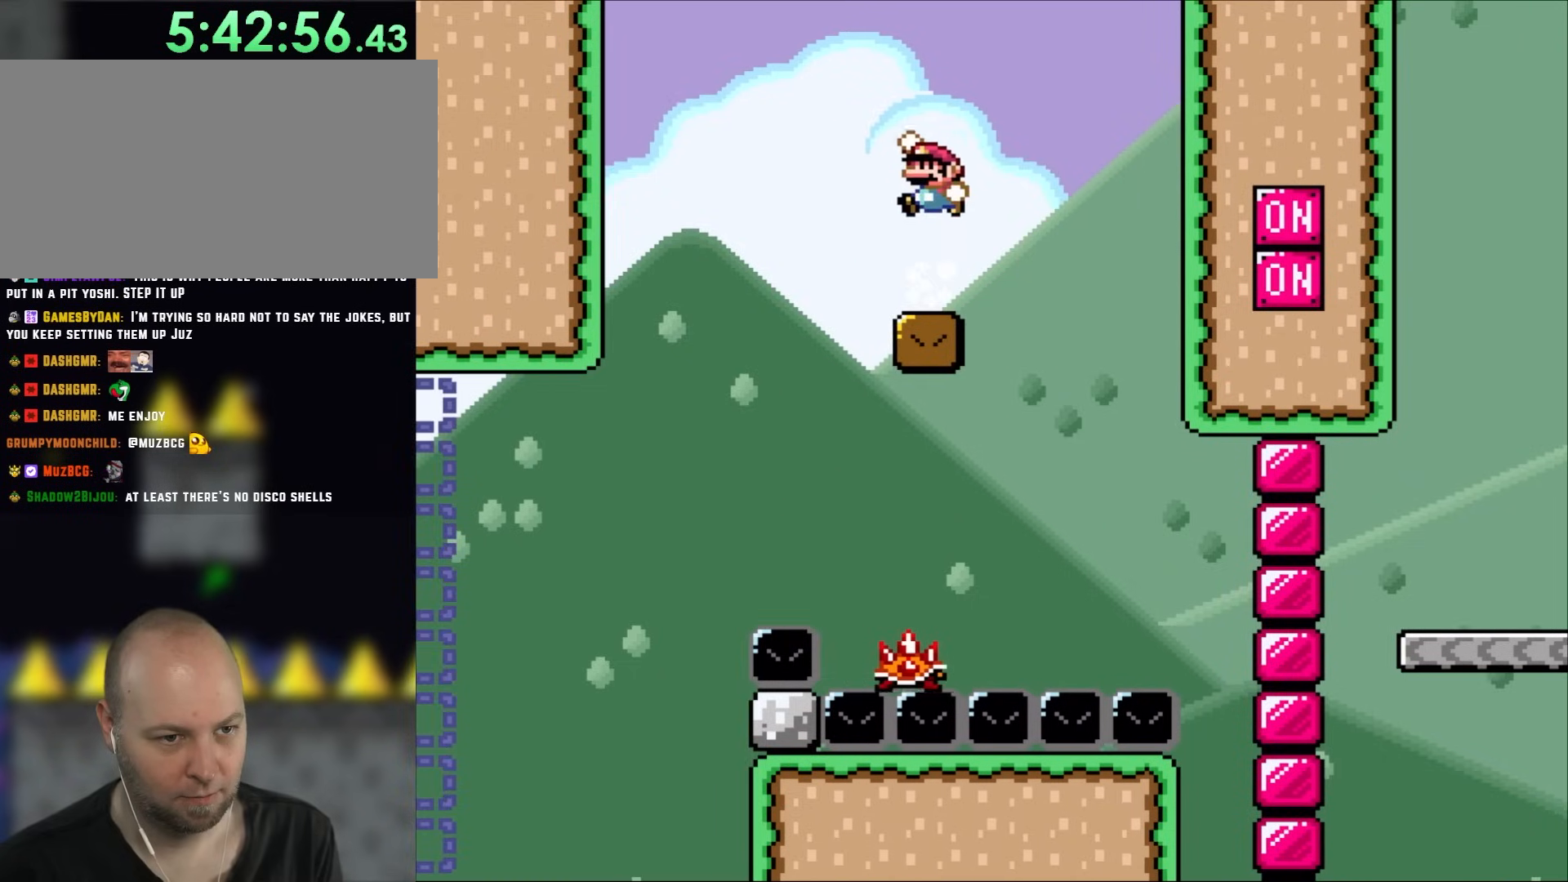
Gameplay with a controller (Nintendo layout); each line is a JSON object with the inputs held at the frame after it. "events" lists button and stick changes between this image and that frame as [ms after this image, input, new state], when the widget could be followed in between. Not read: A B L3 R3 X.
{"buttons": [], "events": [[17, "DPAD_LEFT", "down"], [150, "DPAD_LEFT", "up"]]}
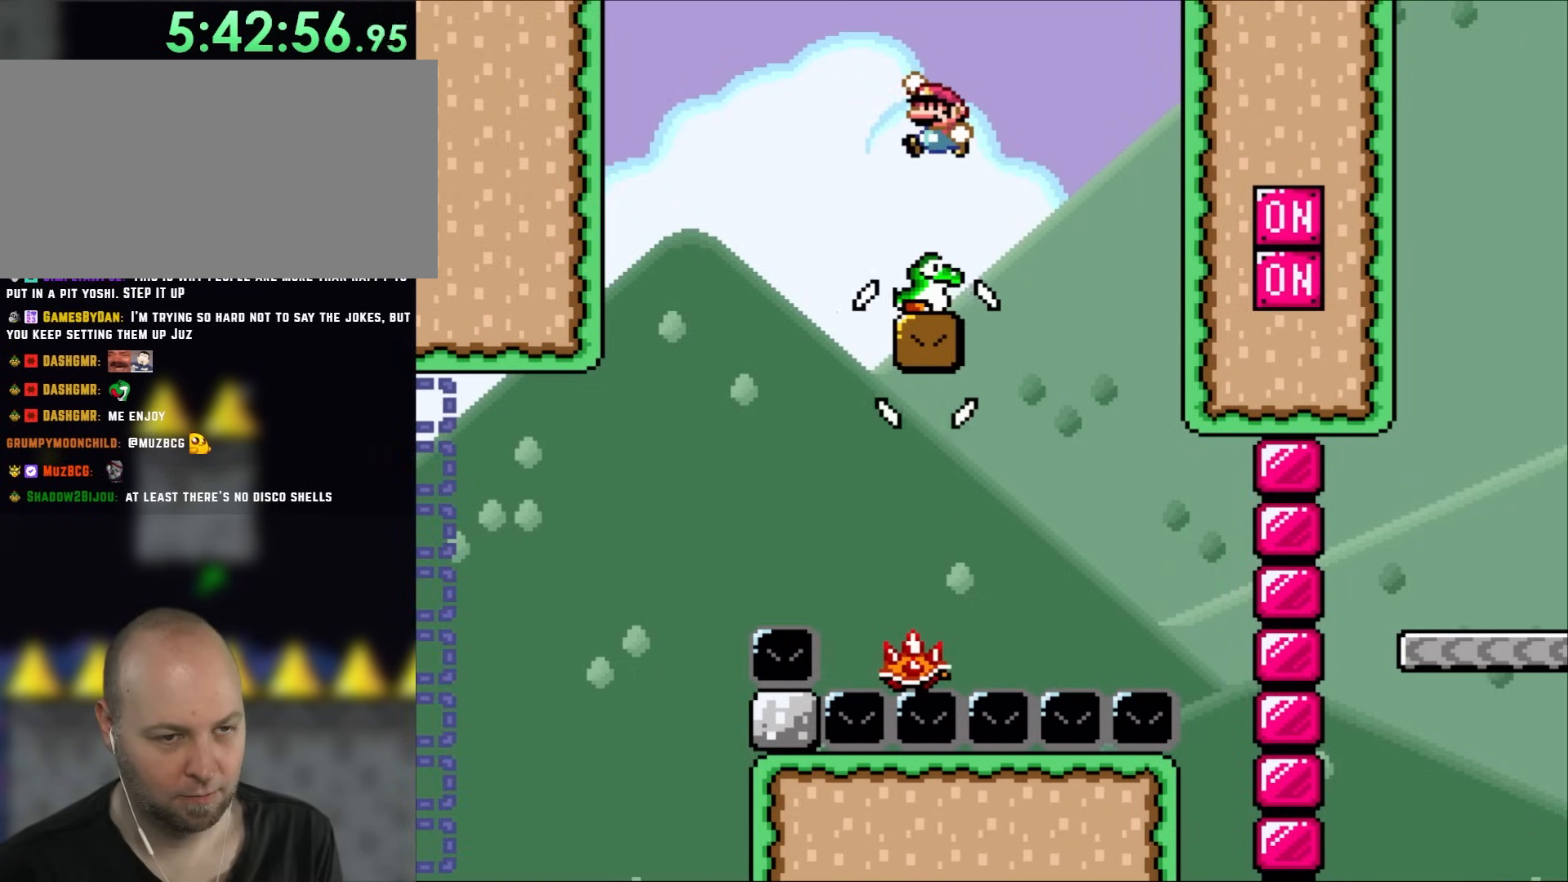
{"buttons": ["Y"], "events": [[17, "Y", "down"]]}
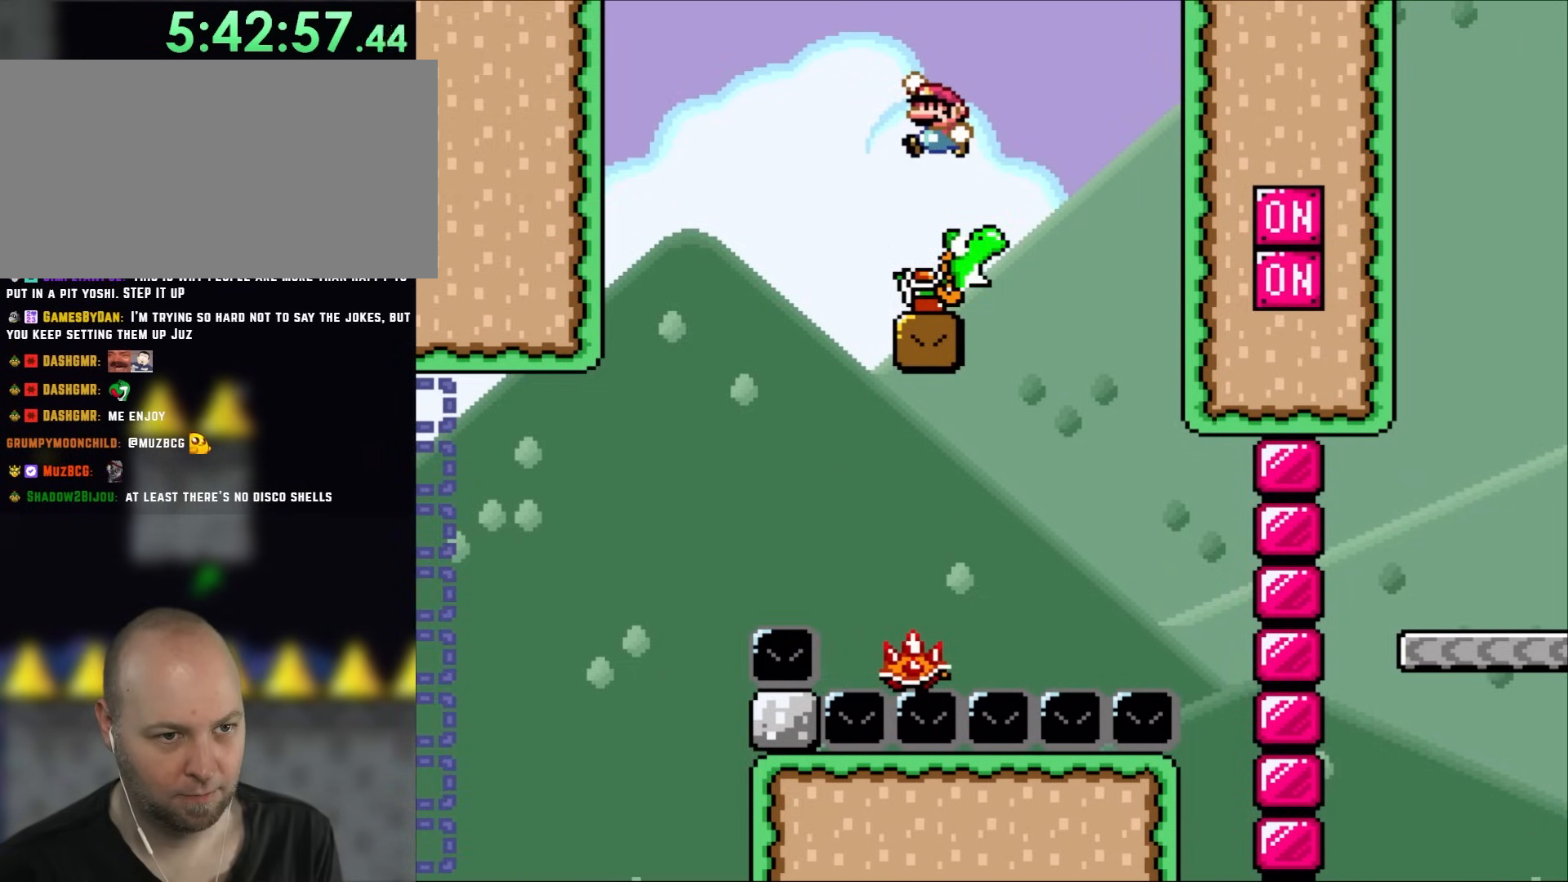
{"buttons": ["Y"], "events": [[333, "DPAD_LEFT", "down"], [450, "DPAD_LEFT", "up"]]}
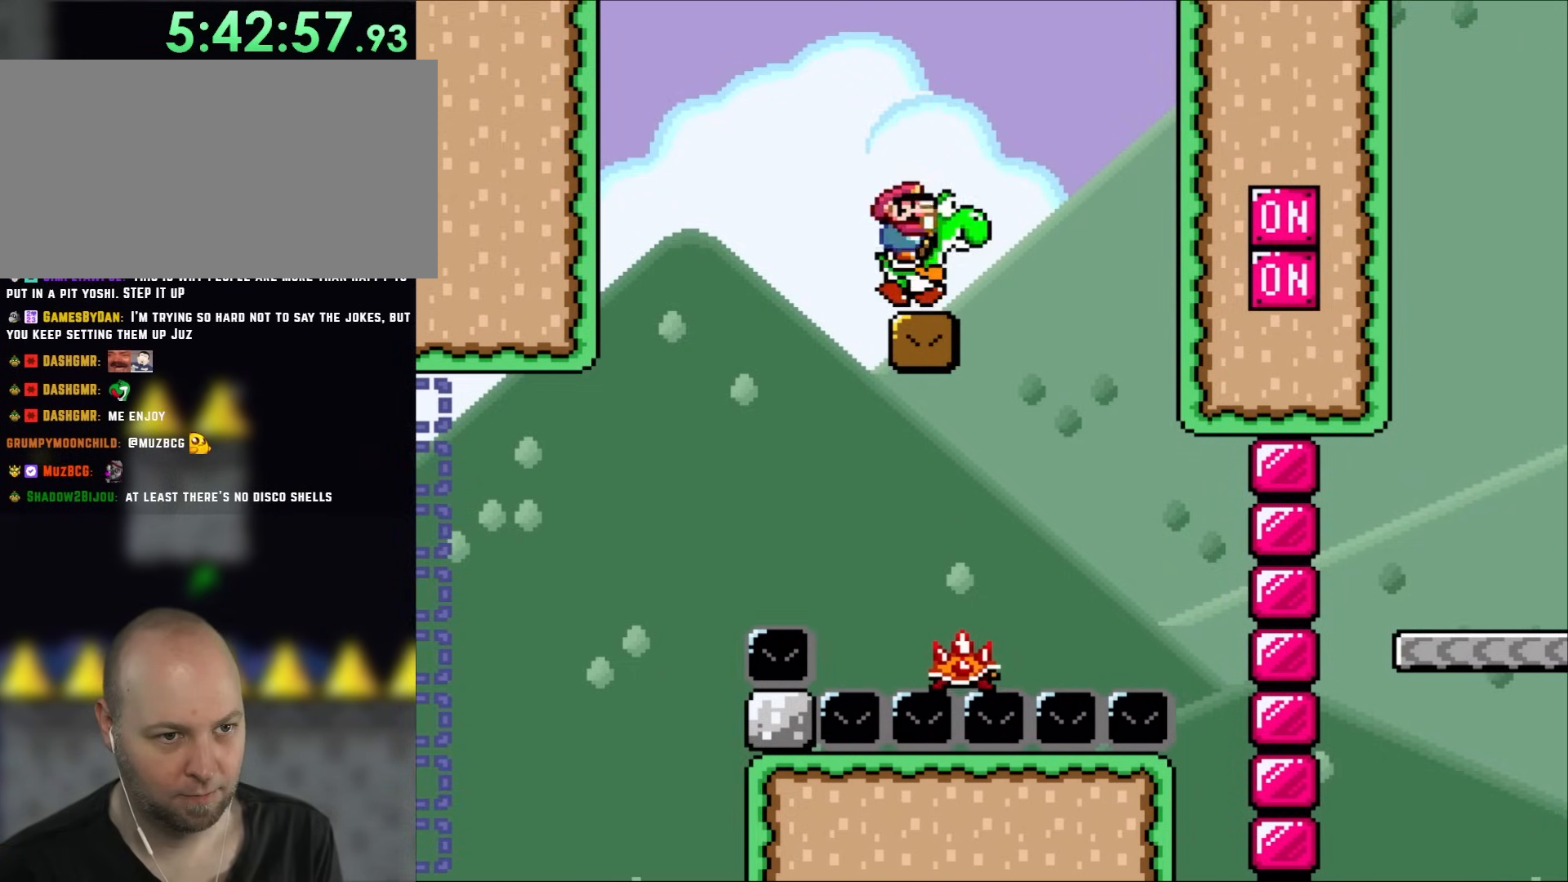
{"buttons": ["Y", "DPAD_RIGHT"], "events": [[67, "DPAD_RIGHT", "down"]]}
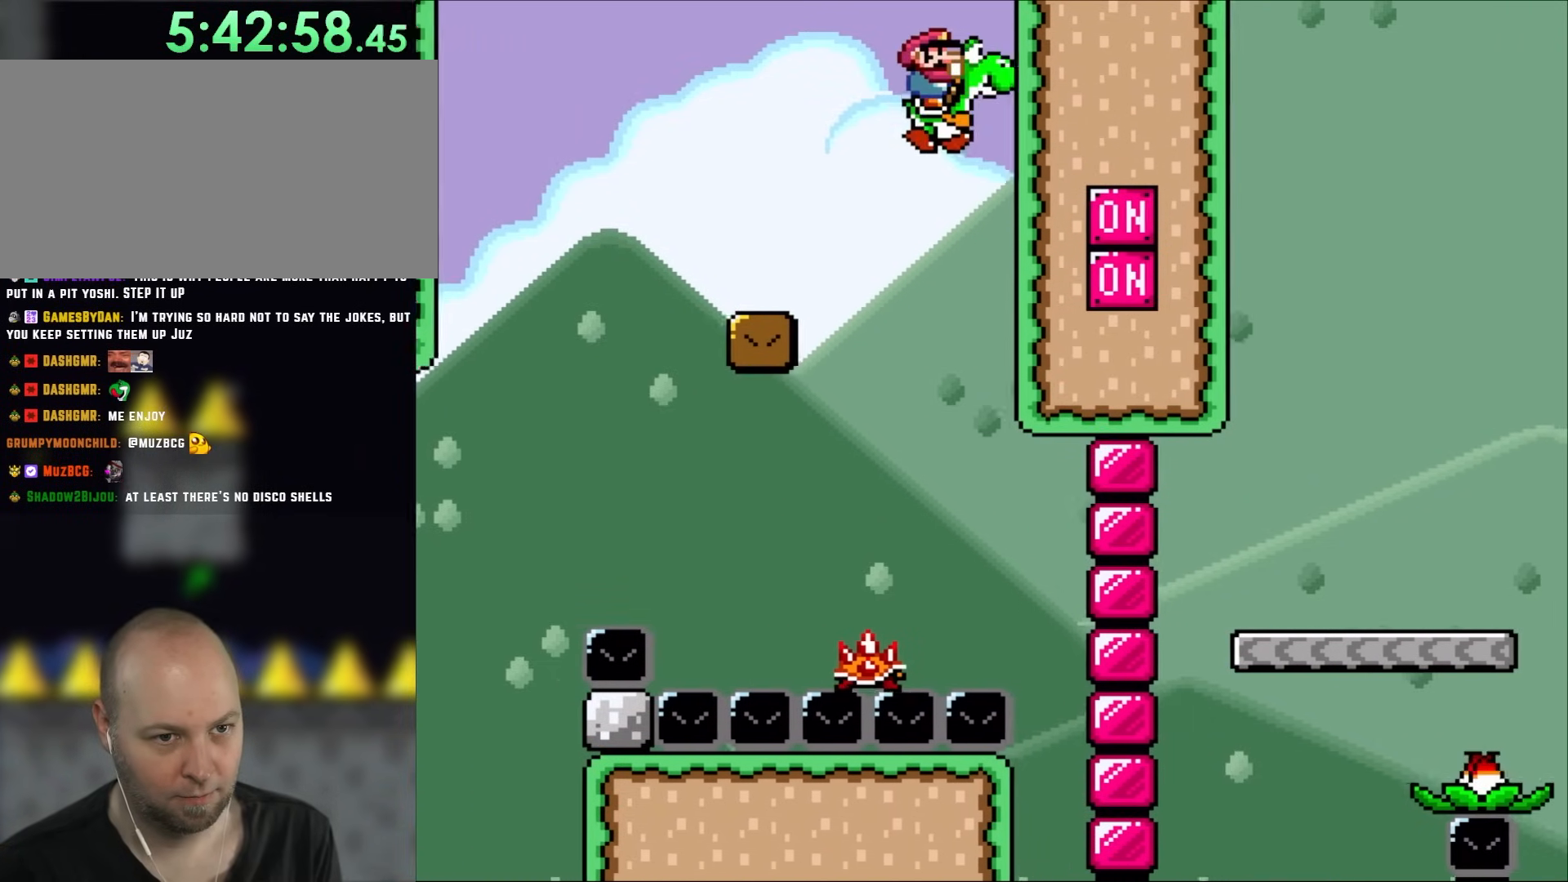
{"buttons": ["Y", "DPAD_LEFT"], "events": [[83, "DPAD_RIGHT", "up"], [417, "DPAD_LEFT", "down"]]}
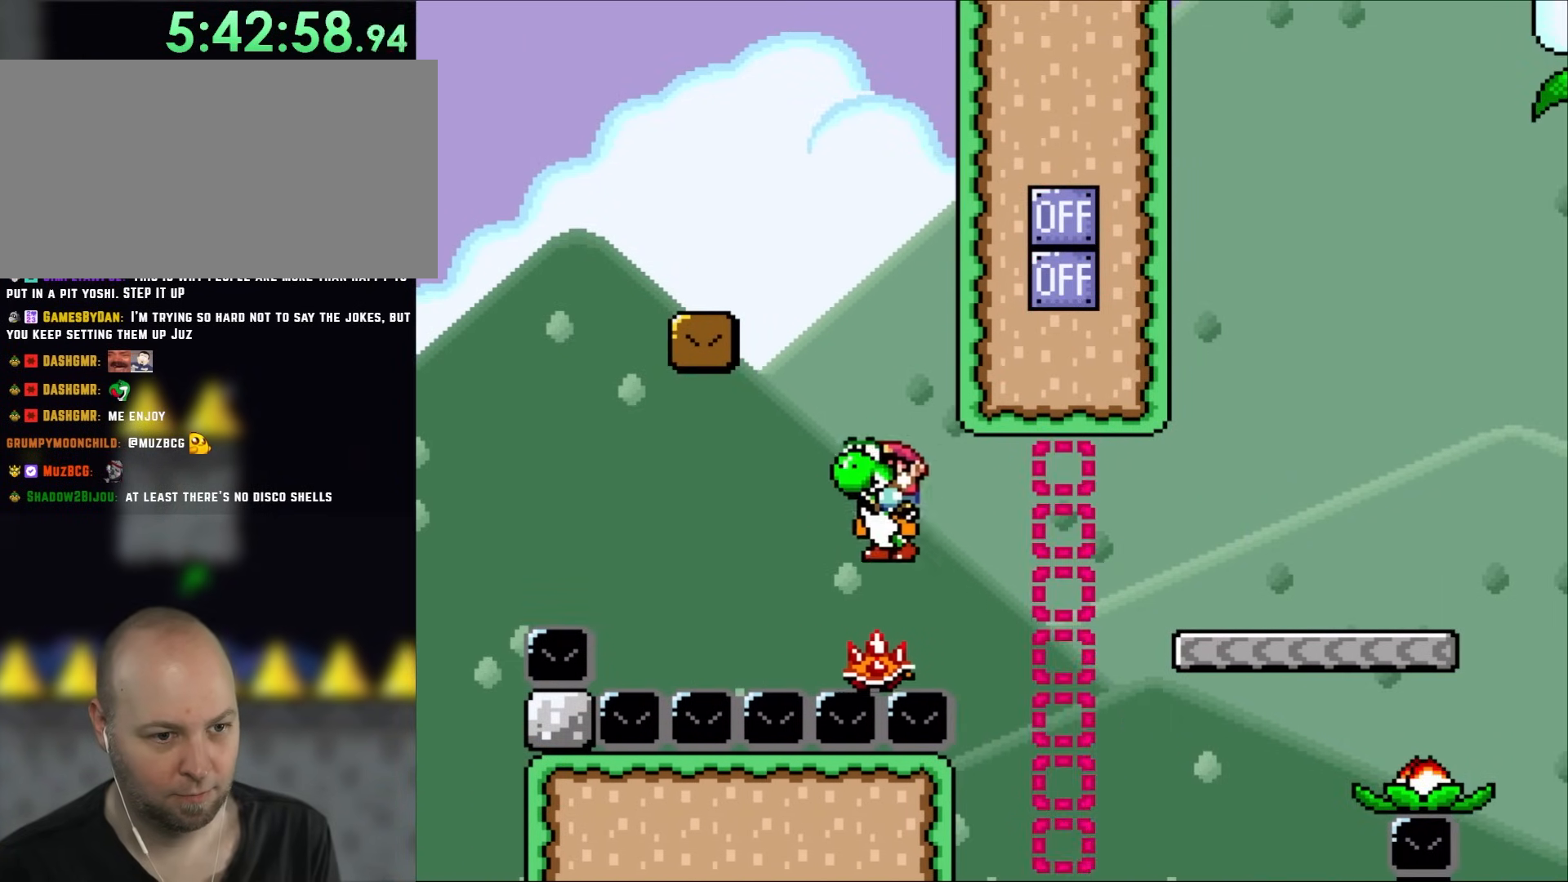
{"buttons": ["Y", "DPAD_RIGHT"], "events": [[50, "DPAD_LEFT", "up"], [217, "DPAD_RIGHT", "down"]]}
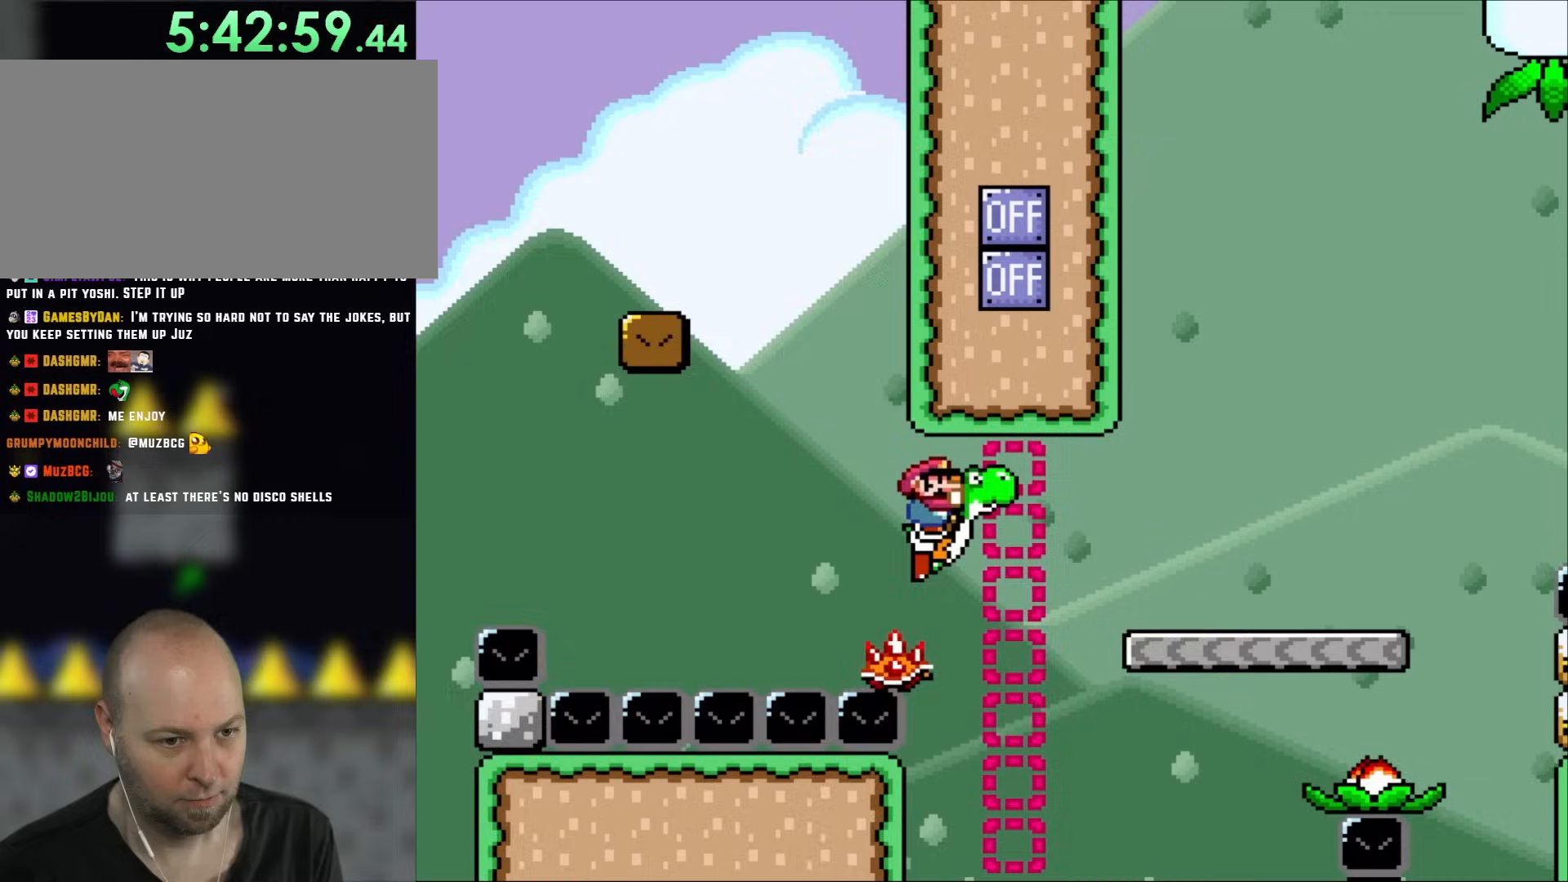
{"buttons": ["Y", "DPAD_RIGHT"], "events": []}
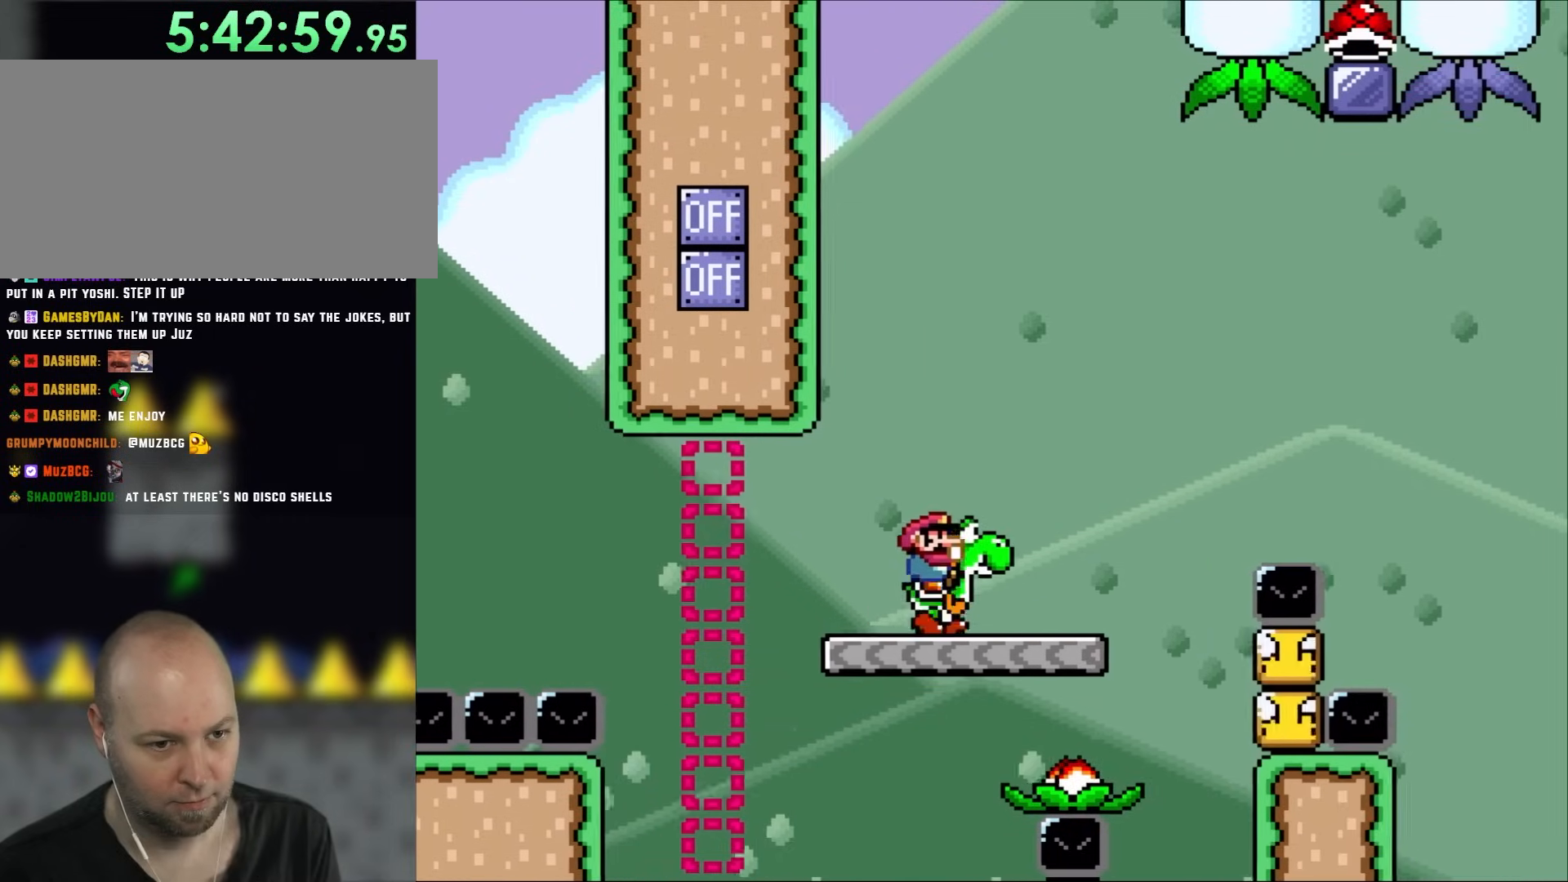
{"buttons": ["Y"], "events": [[150, "DPAD_RIGHT", "up"], [183, "DPAD_LEFT", "down"], [483, "DPAD_LEFT", "up"]]}
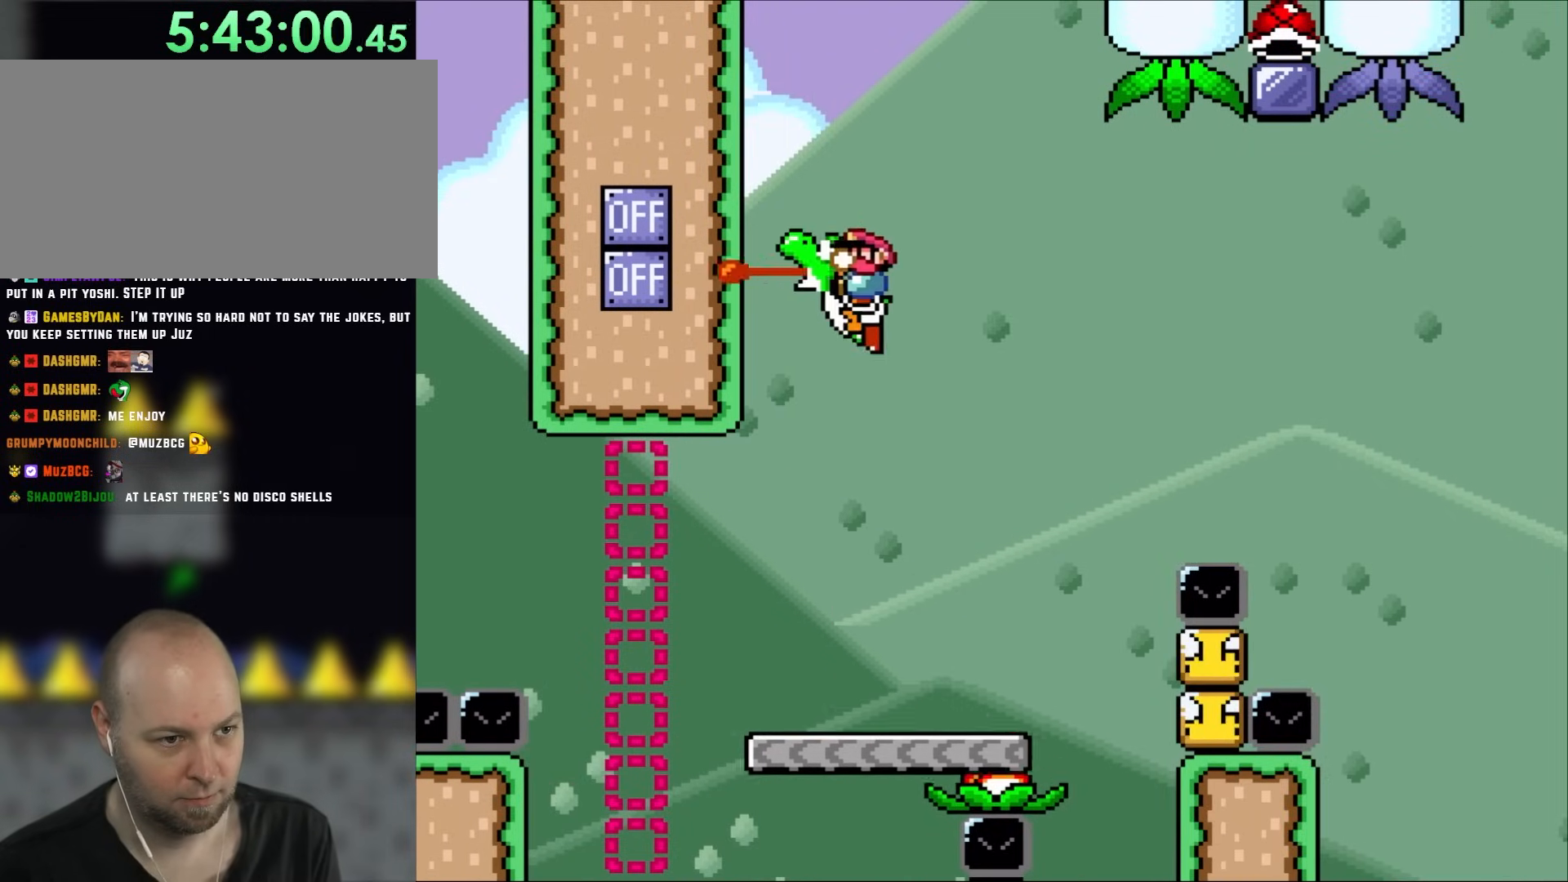
{"buttons": ["Y"], "events": [[217, "DPAD_RIGHT", "down"], [417, "DPAD_RIGHT", "up"]]}
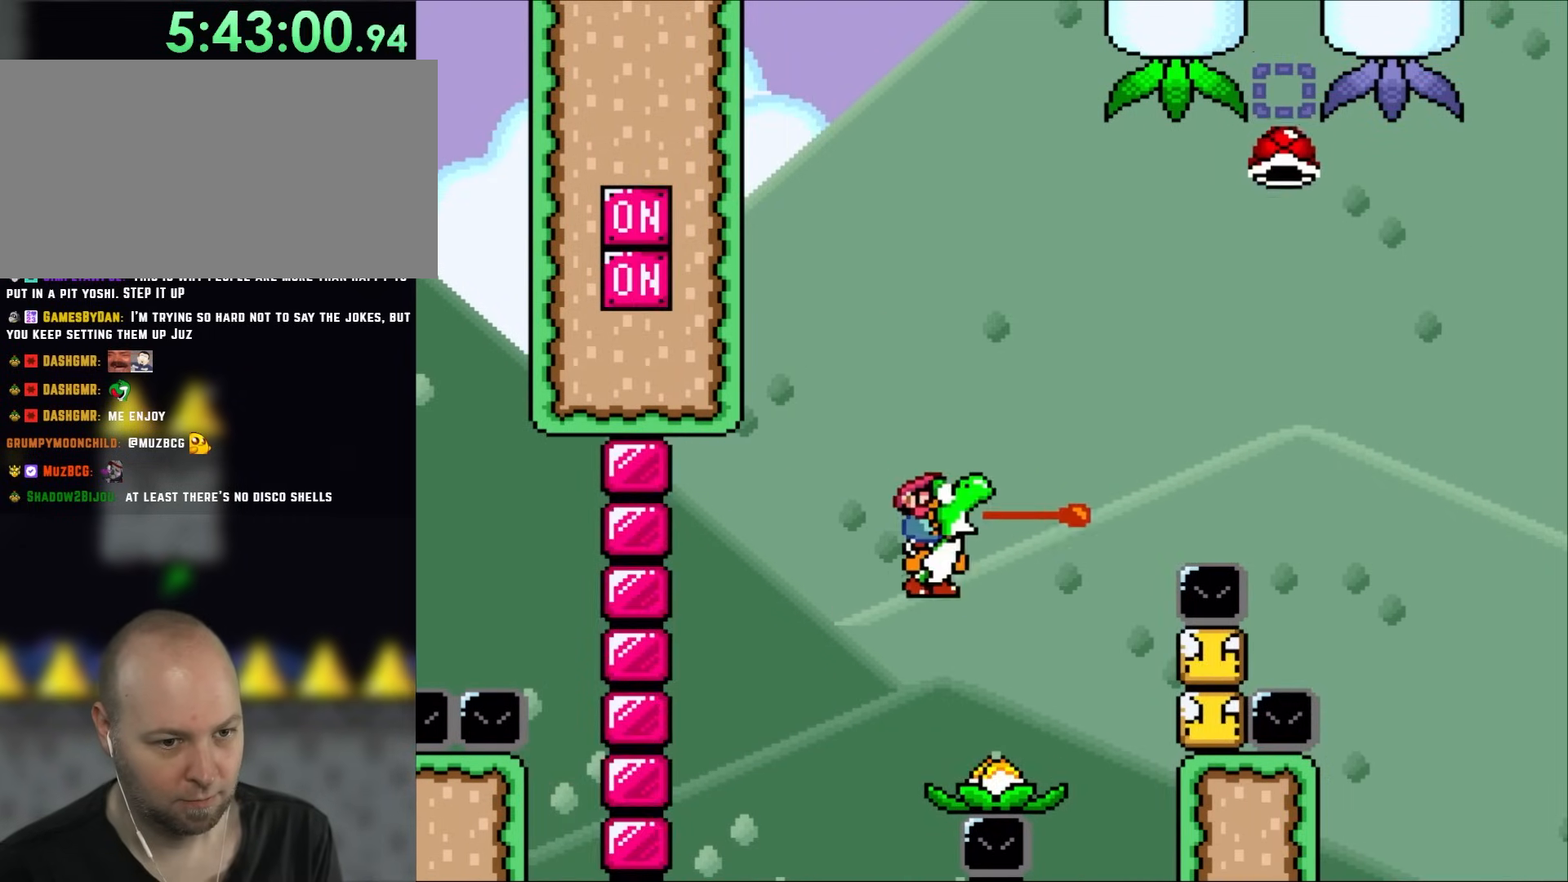
{"buttons": ["Y"], "events": [[17, "DPAD_RIGHT", "down"], [183, "DPAD_RIGHT", "up"]]}
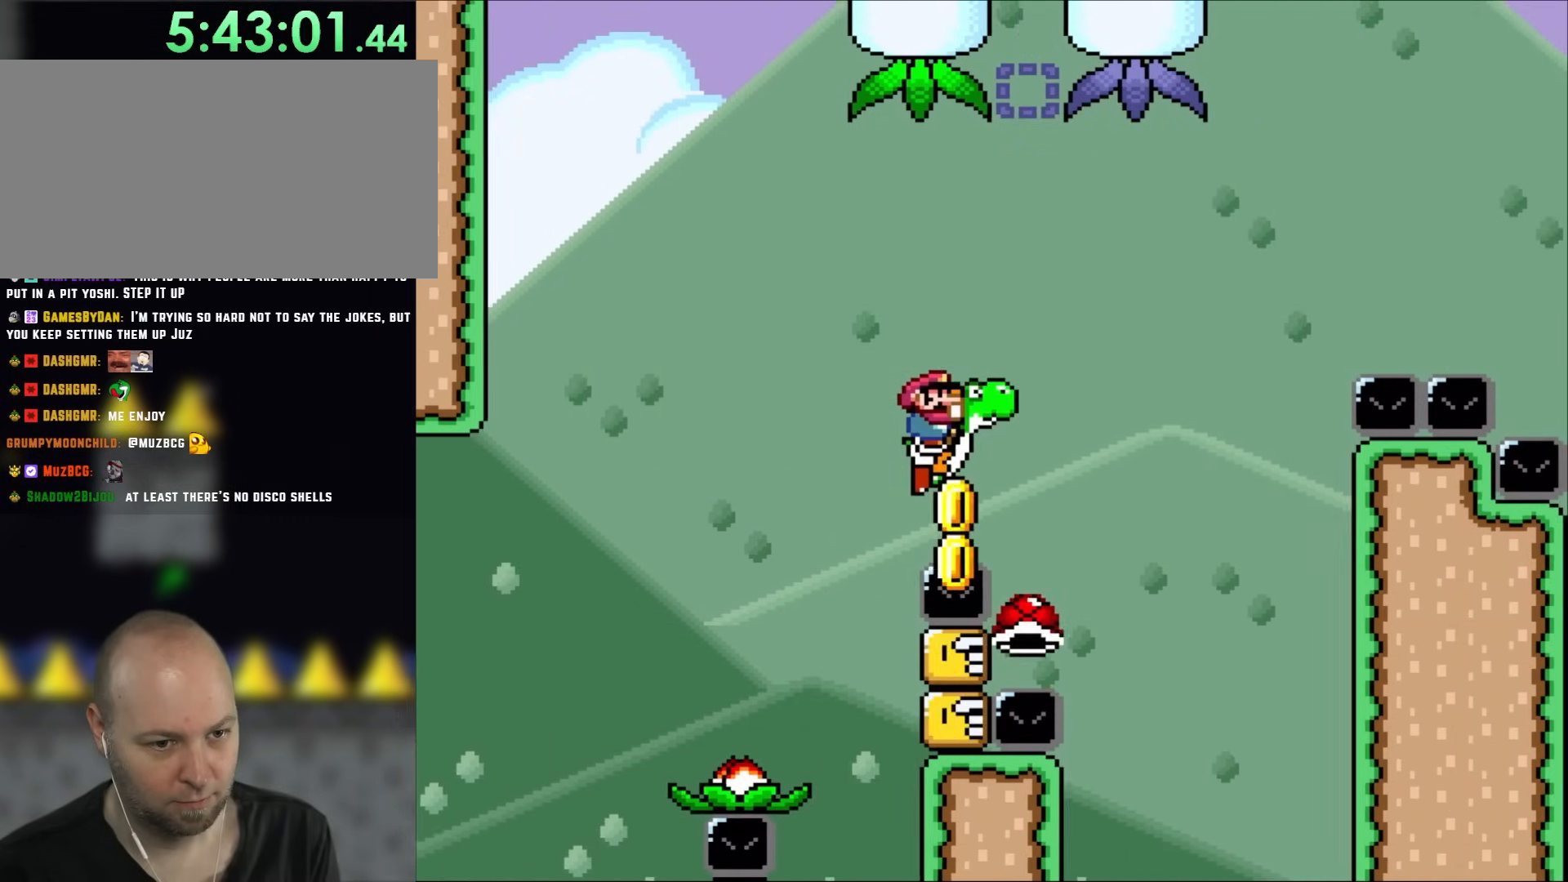
{"buttons": ["Y", "DPAD_LEFT"], "events": [[50, "DPAD_RIGHT", "down"], [283, "DPAD_RIGHT", "up"], [367, "DPAD_LEFT", "down"]]}
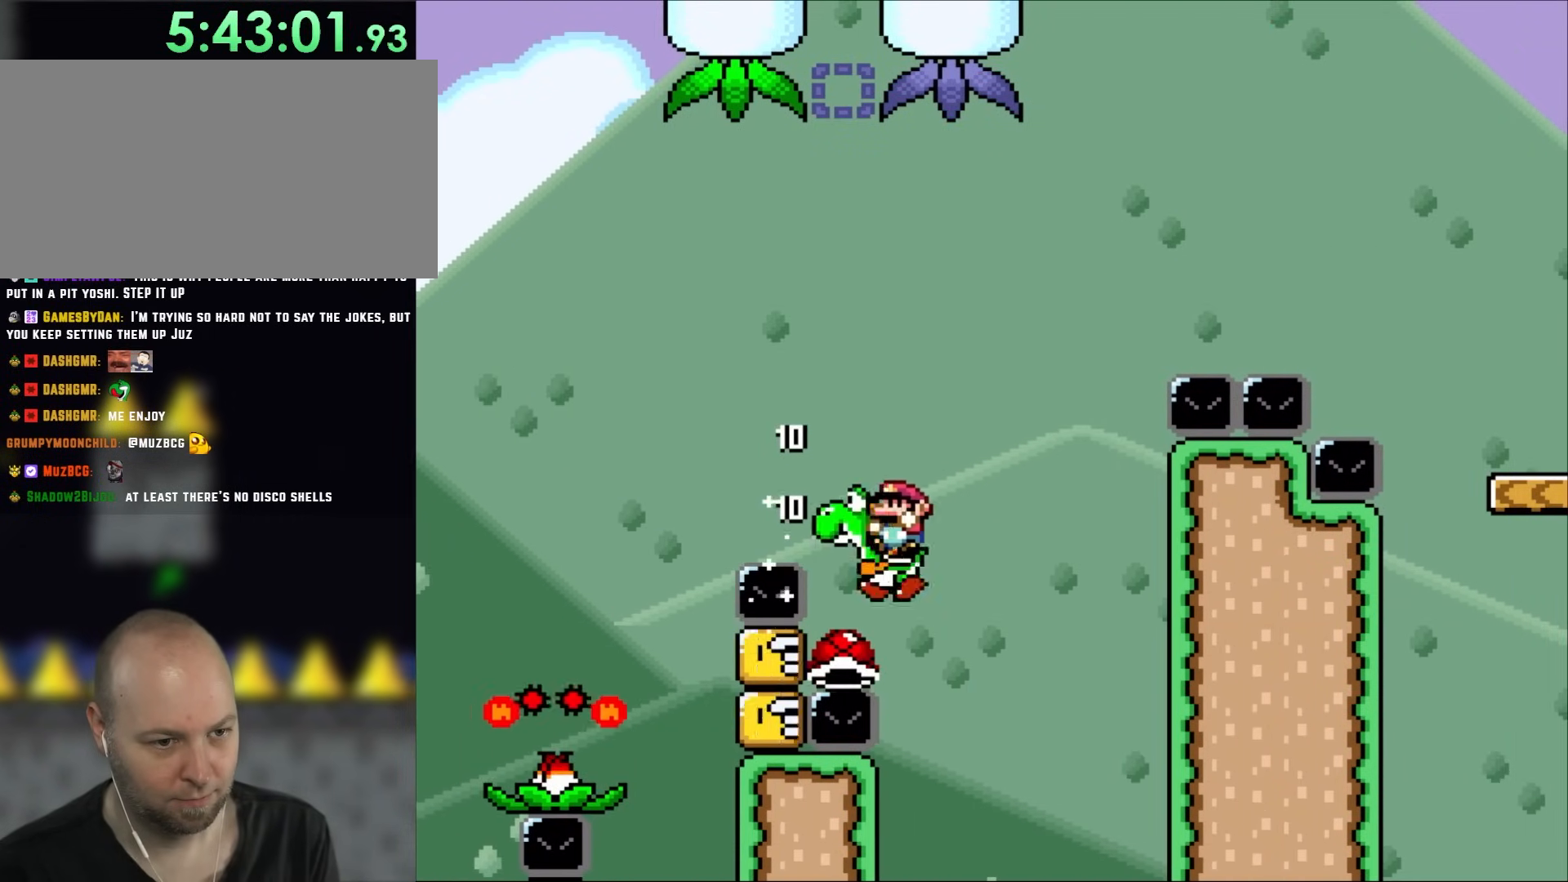
{"buttons": ["Y", "DPAD_RIGHT"], "events": [[117, "DPAD_LEFT", "up"], [183, "DPAD_RIGHT", "down"]]}
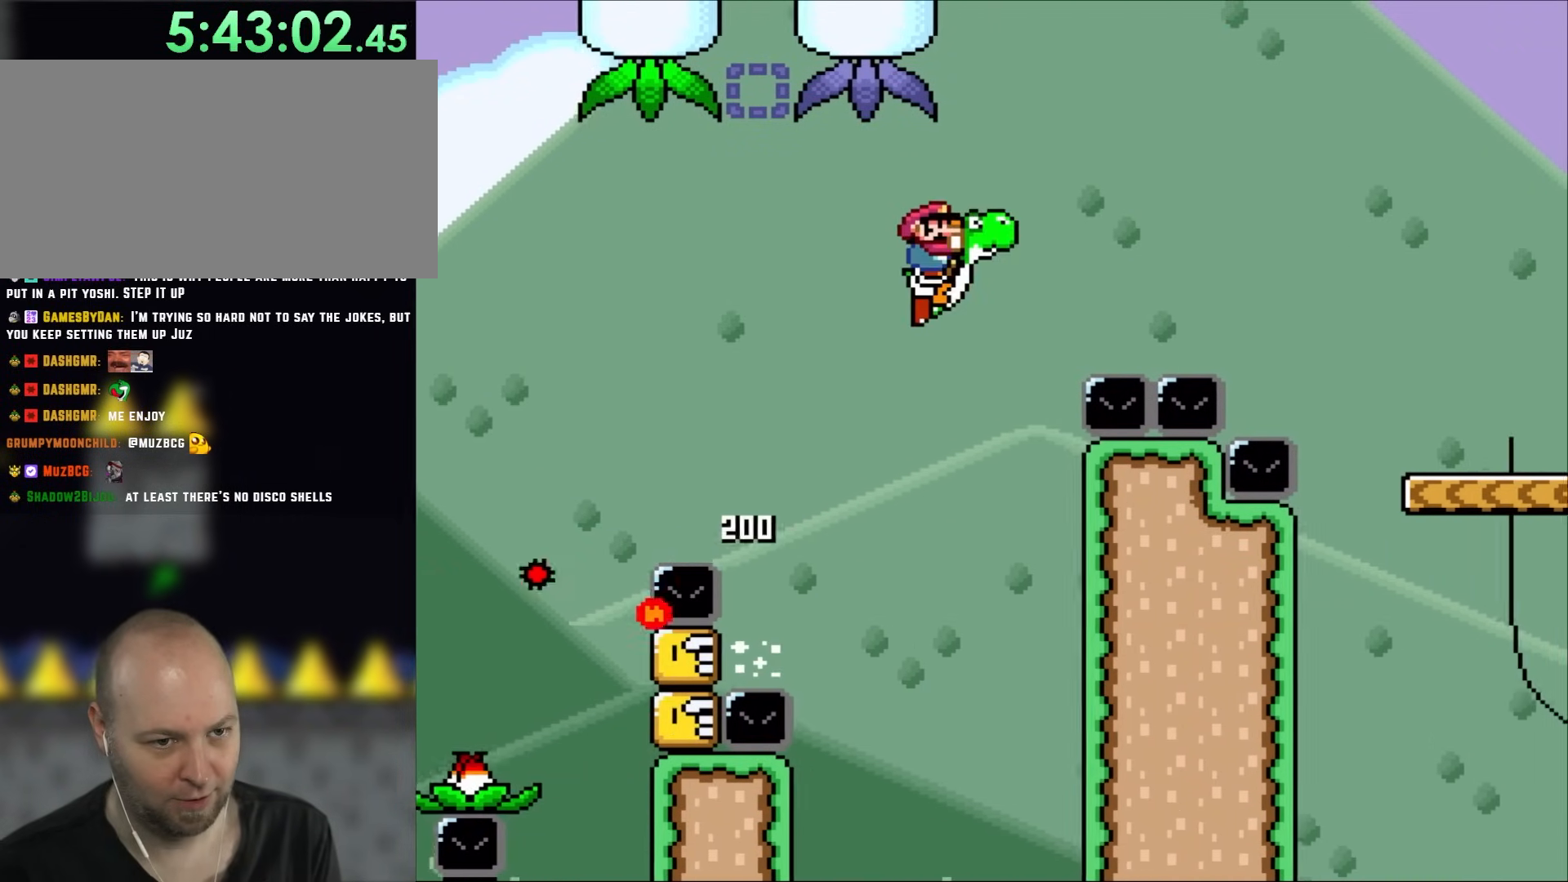
{"buttons": ["DPAD_RIGHT"], "events": [[250, "Y", "up"]]}
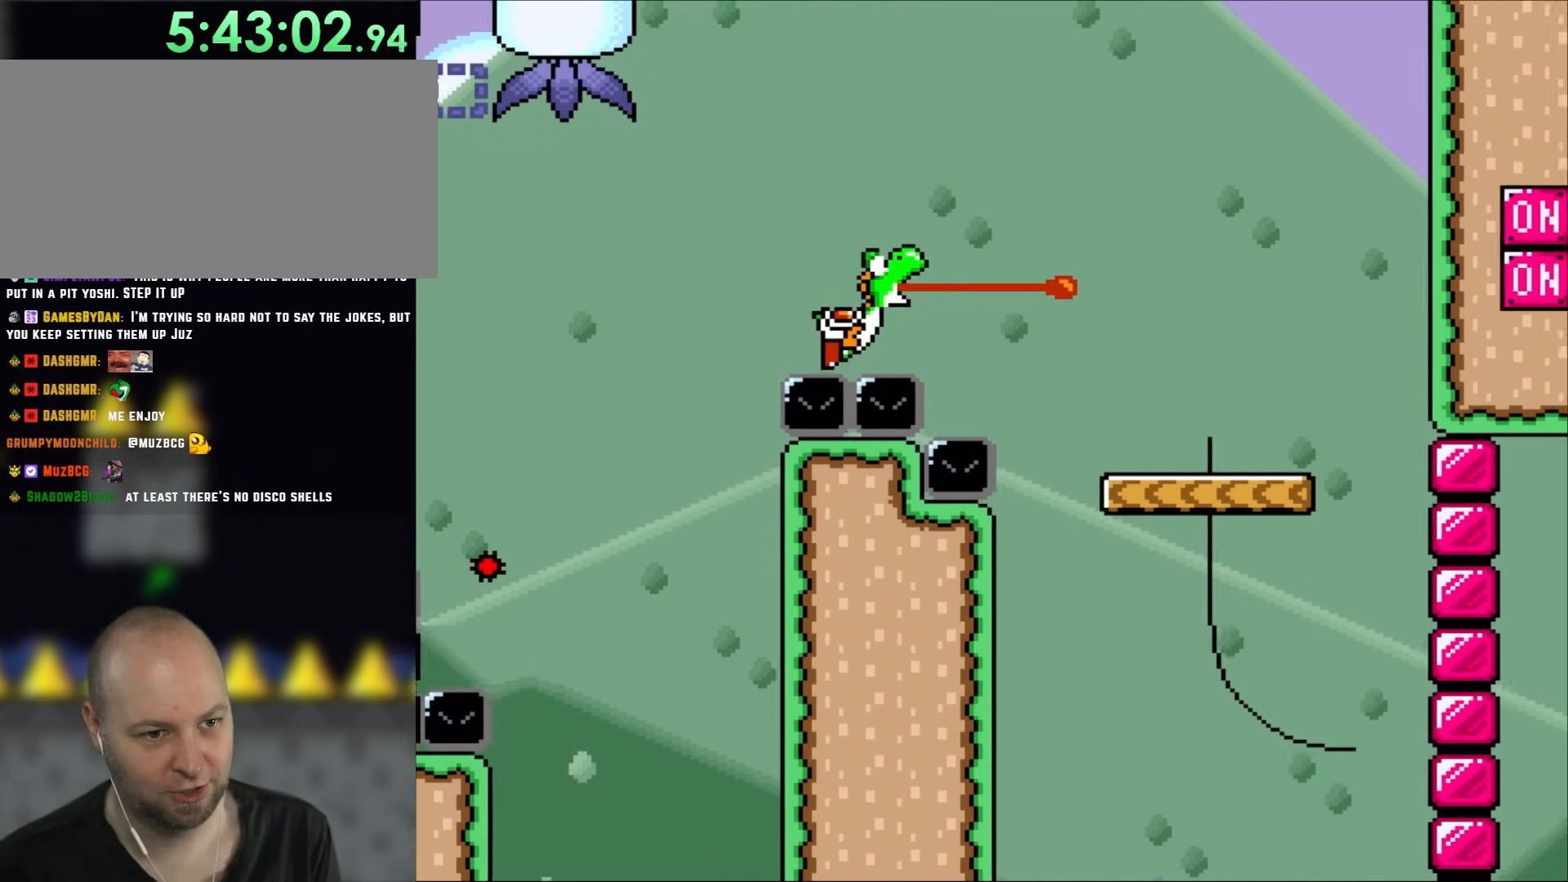
{"buttons": ["DPAD_RIGHT"], "events": [[83, "DPAD_RIGHT", "up"], [117, "DPAD_LEFT", "down"], [267, "DPAD_LEFT", "up"], [350, "DPAD_RIGHT", "down"]]}
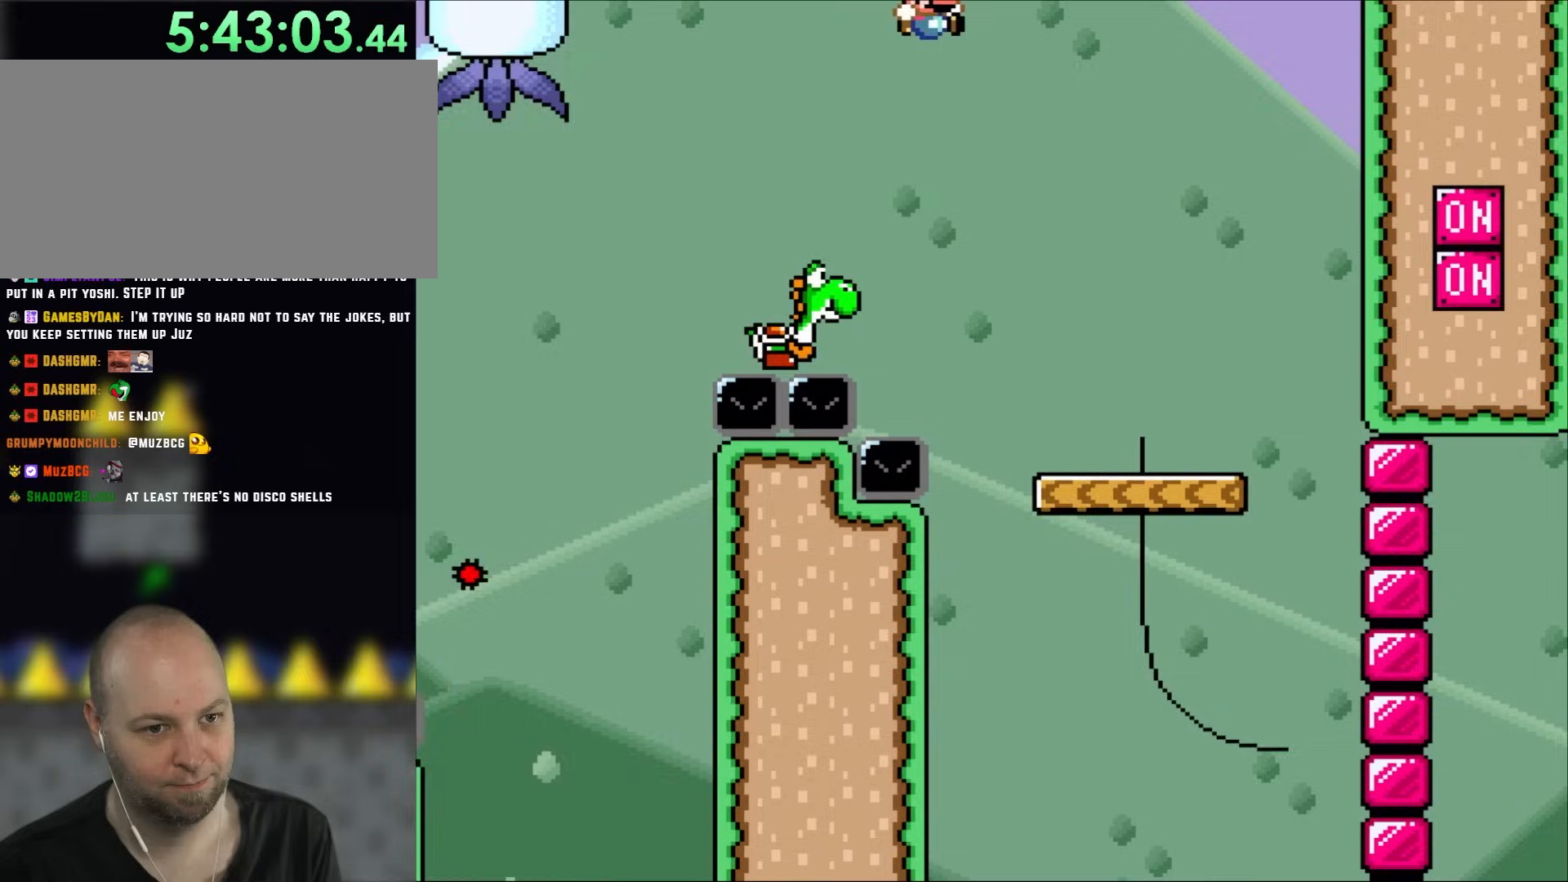
{"buttons": ["DPAD_RIGHT"], "events": []}
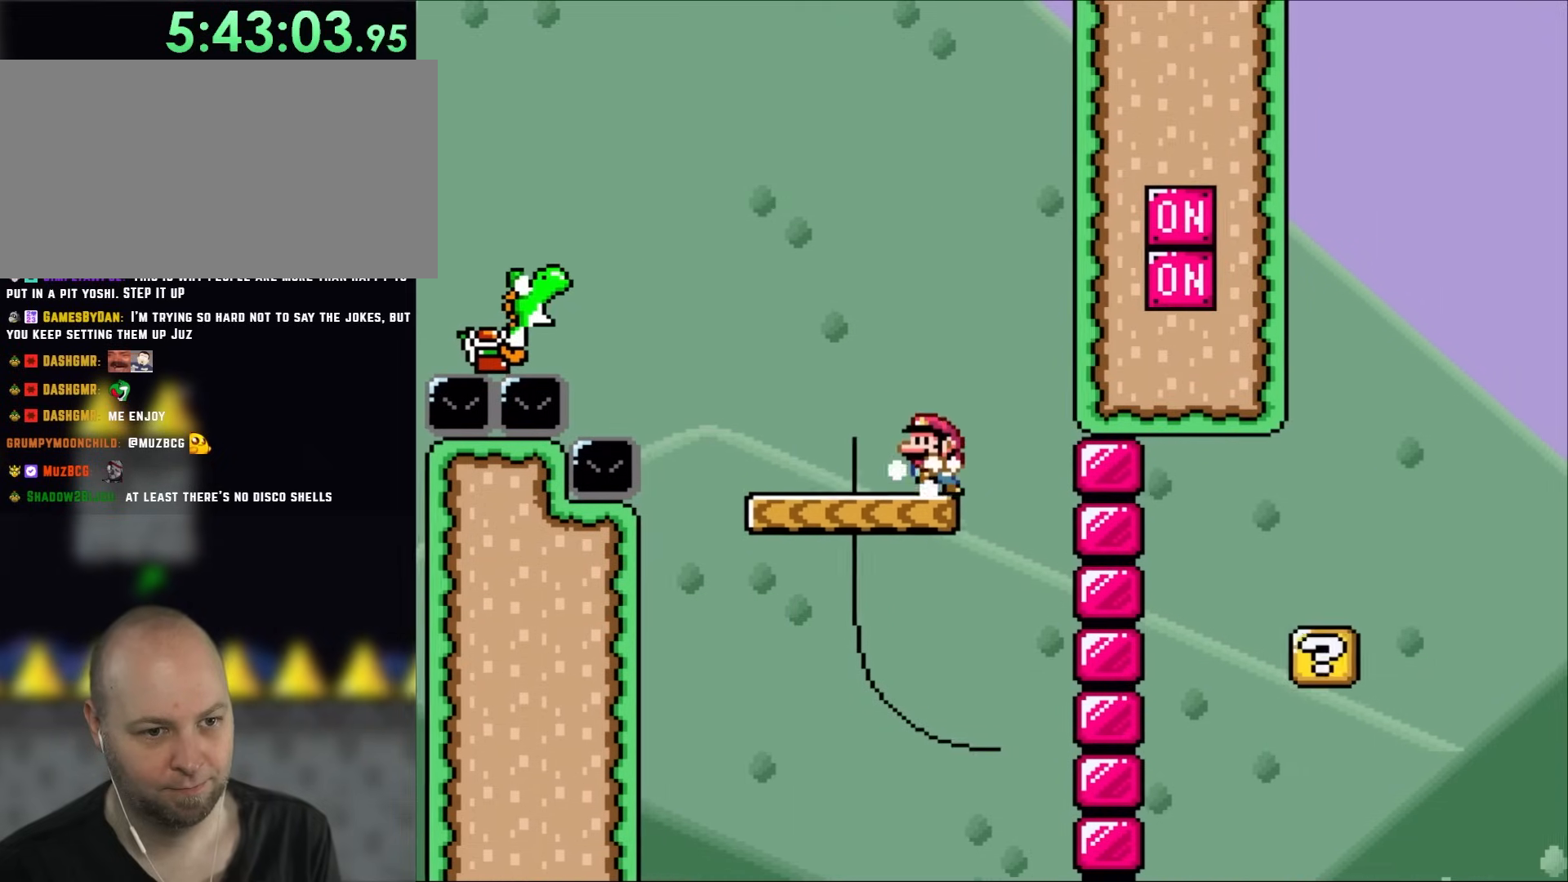
{"buttons": ["Y"], "events": [[17, "DPAD_RIGHT", "up"], [17, "DPAD_UP", "down"], [33, "DPAD_LEFT", "down"], [33, "DPAD_UP", "up"], [217, "DPAD_LEFT", "up"], [217, "Y", "down"]]}
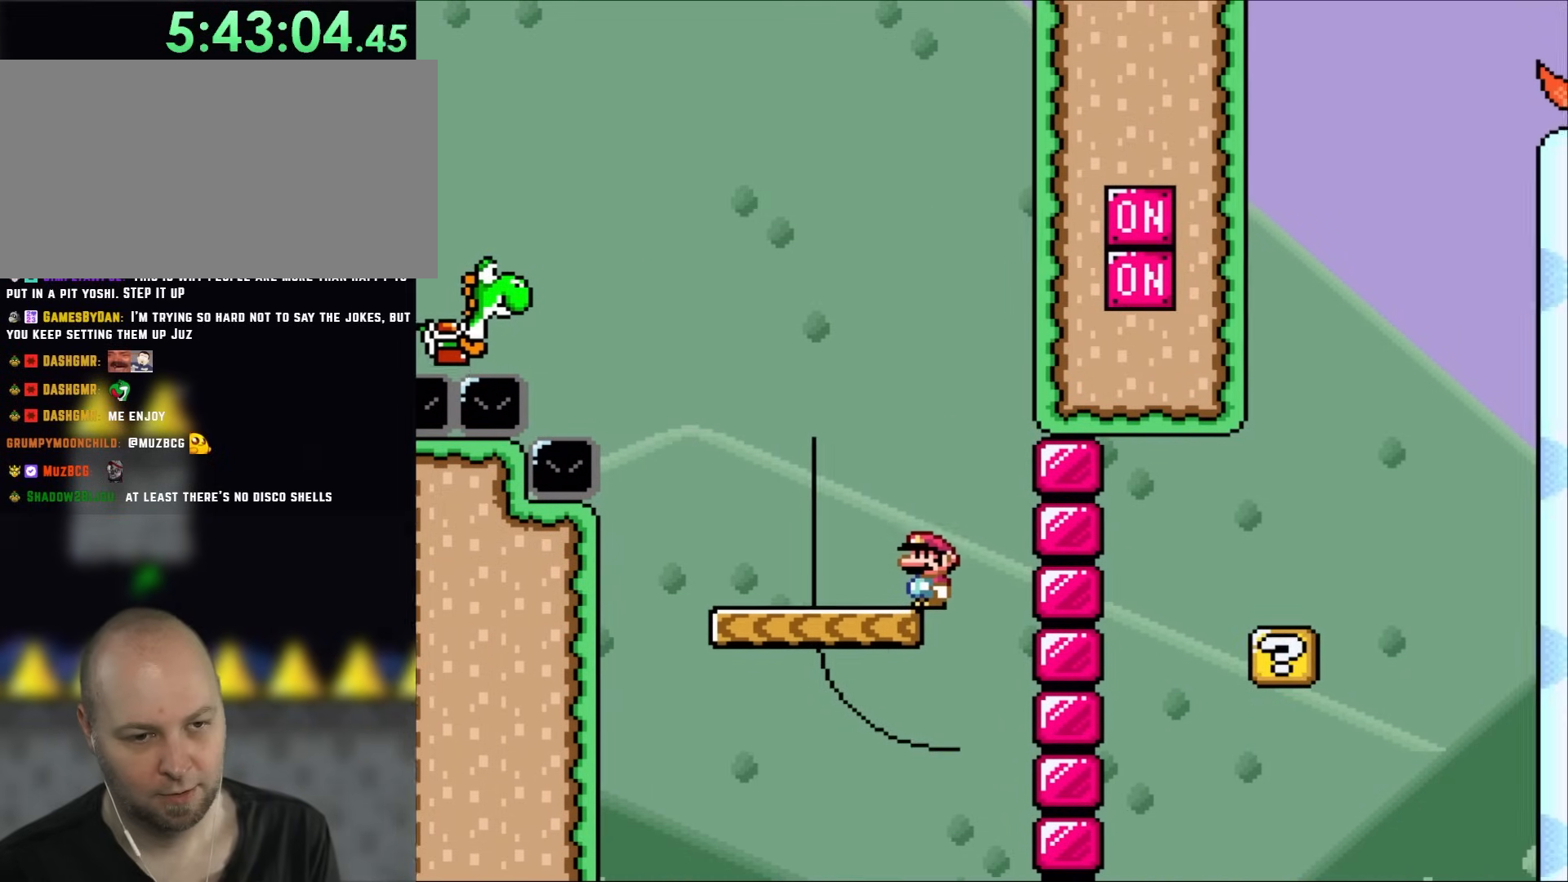
{"buttons": ["Y"], "events": []}
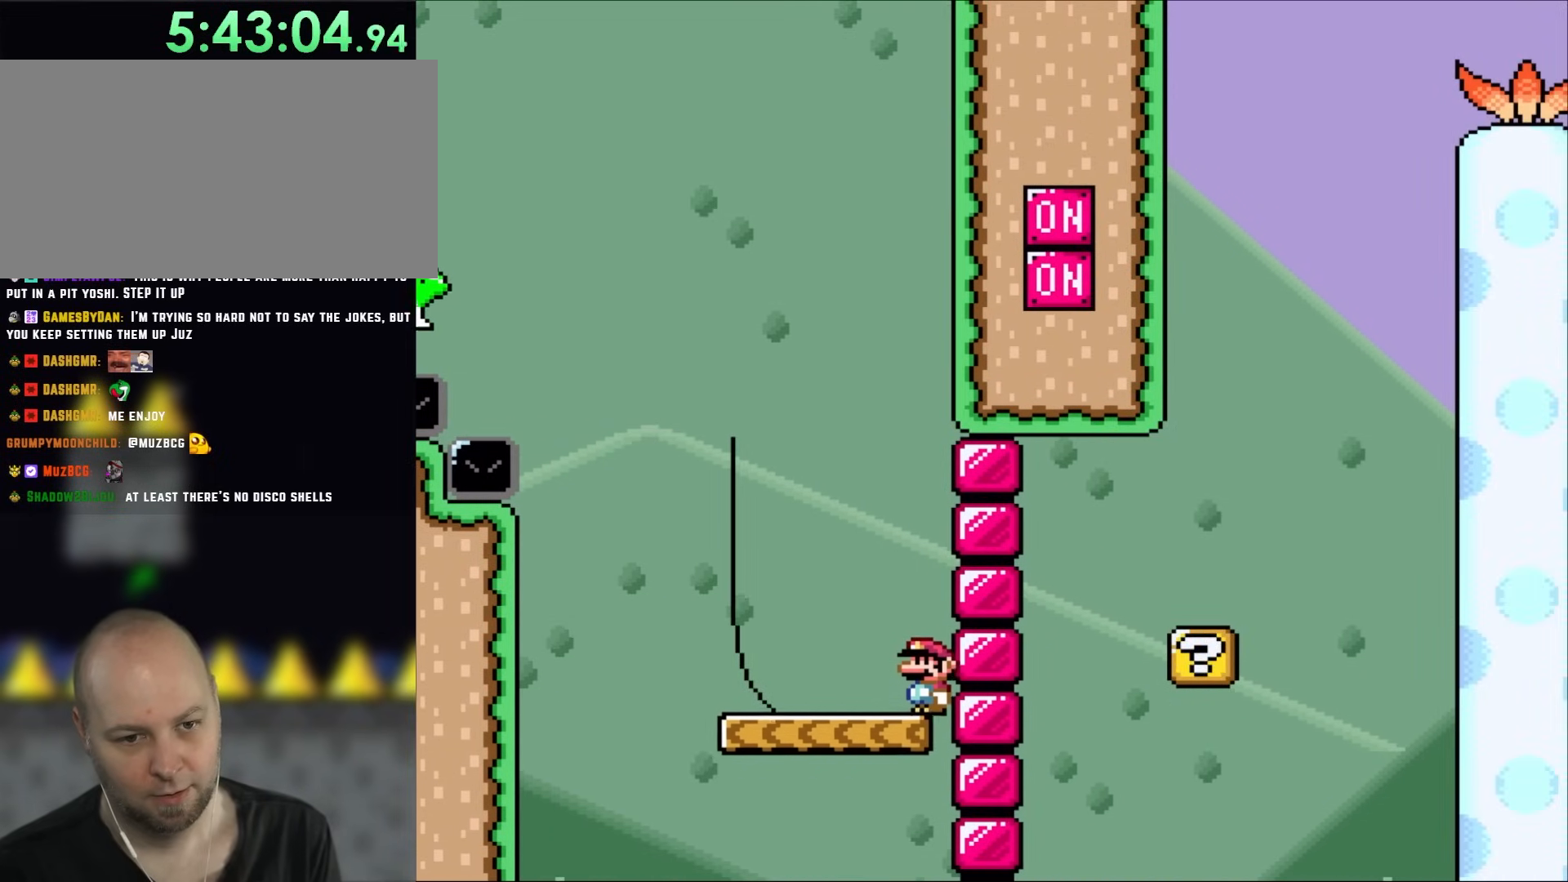
{"buttons": ["Y"], "events": []}
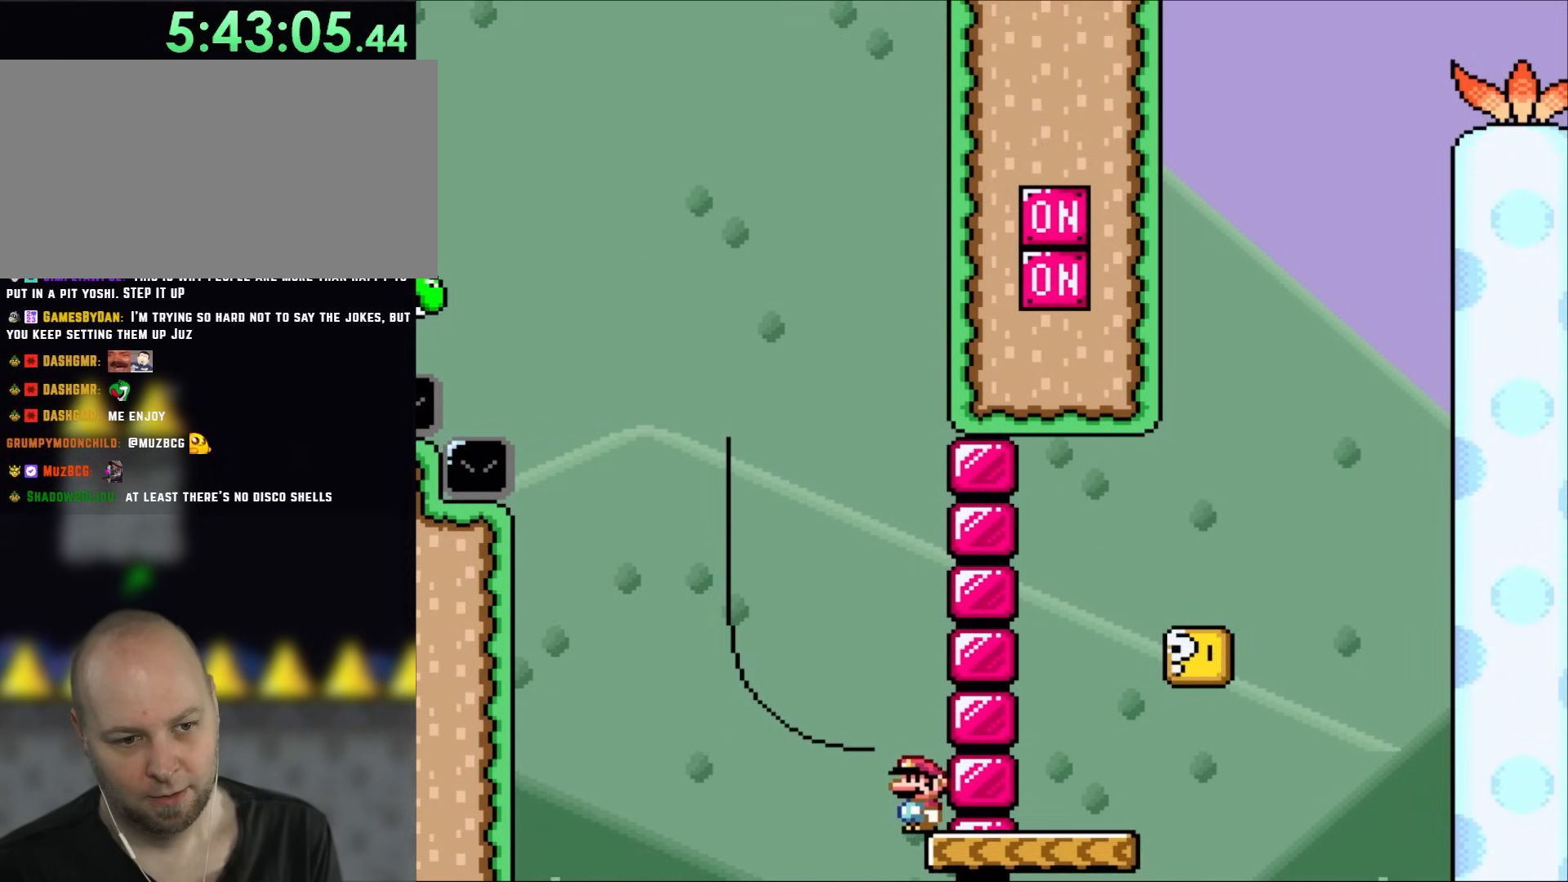
{"buttons": ["Y"], "events": []}
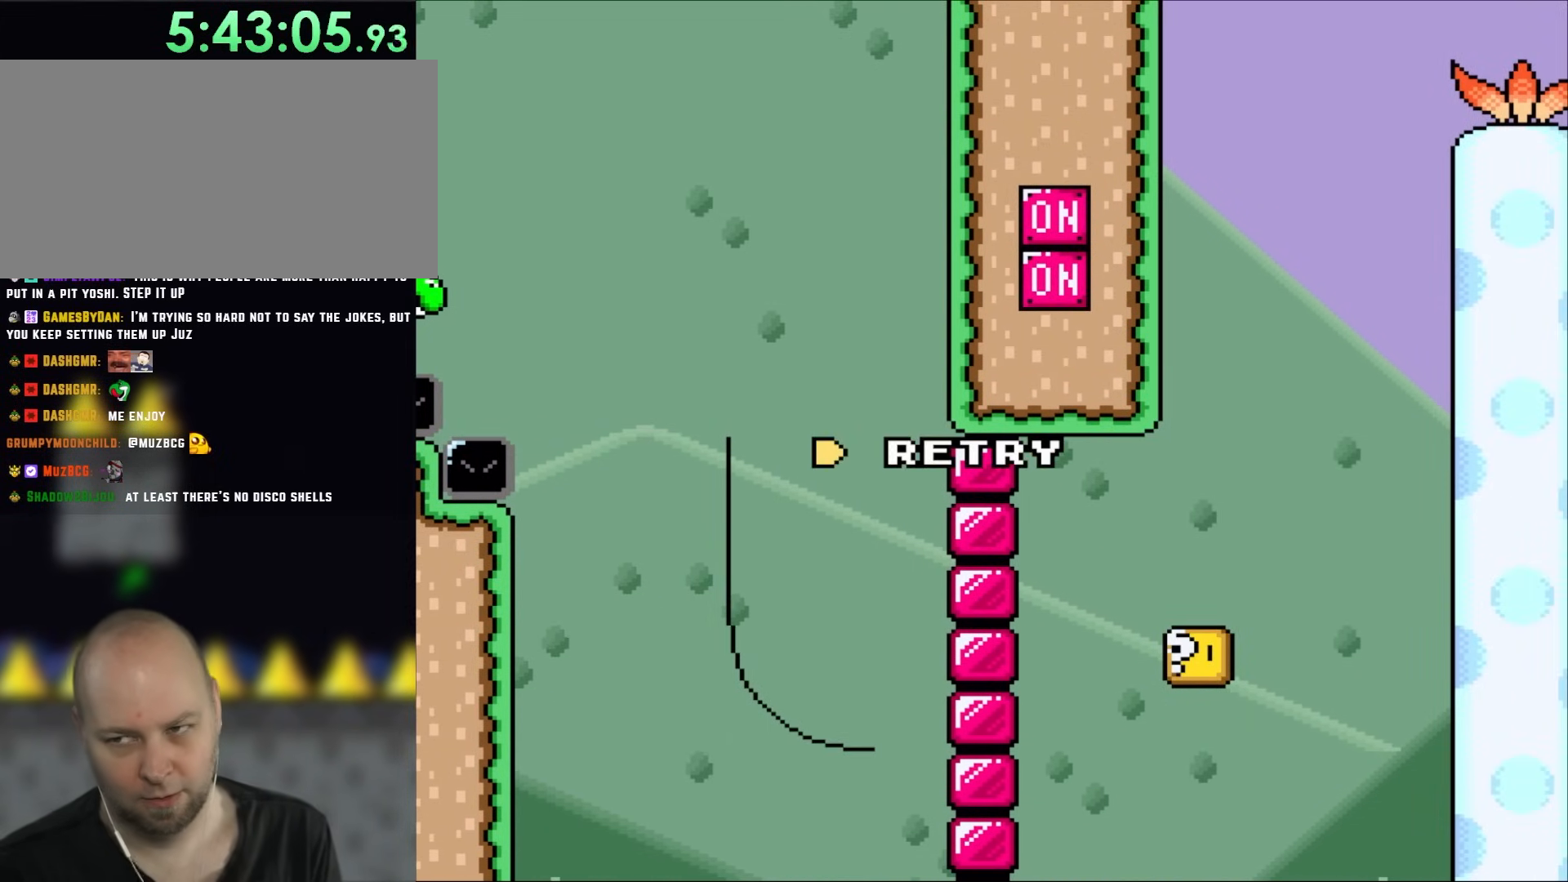
{"buttons": [], "events": [[67, "Y", "up"]]}
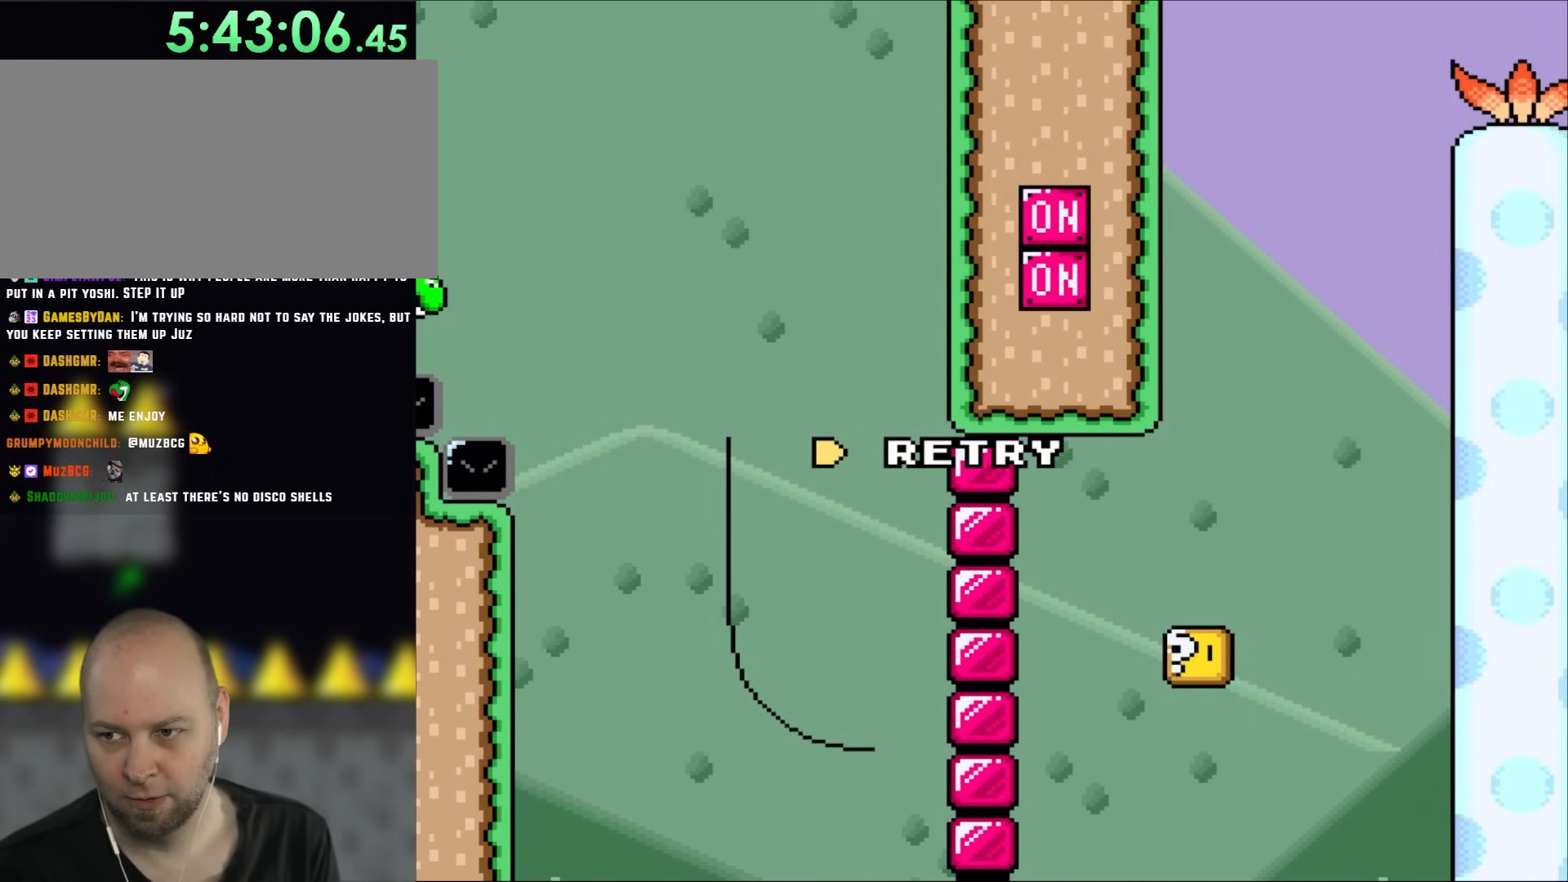
{"buttons": ["L1"], "events": [[350, "DPAD_LEFT", "down"], [433, "DPAD_LEFT", "up"], [467, "L1", "down"]]}
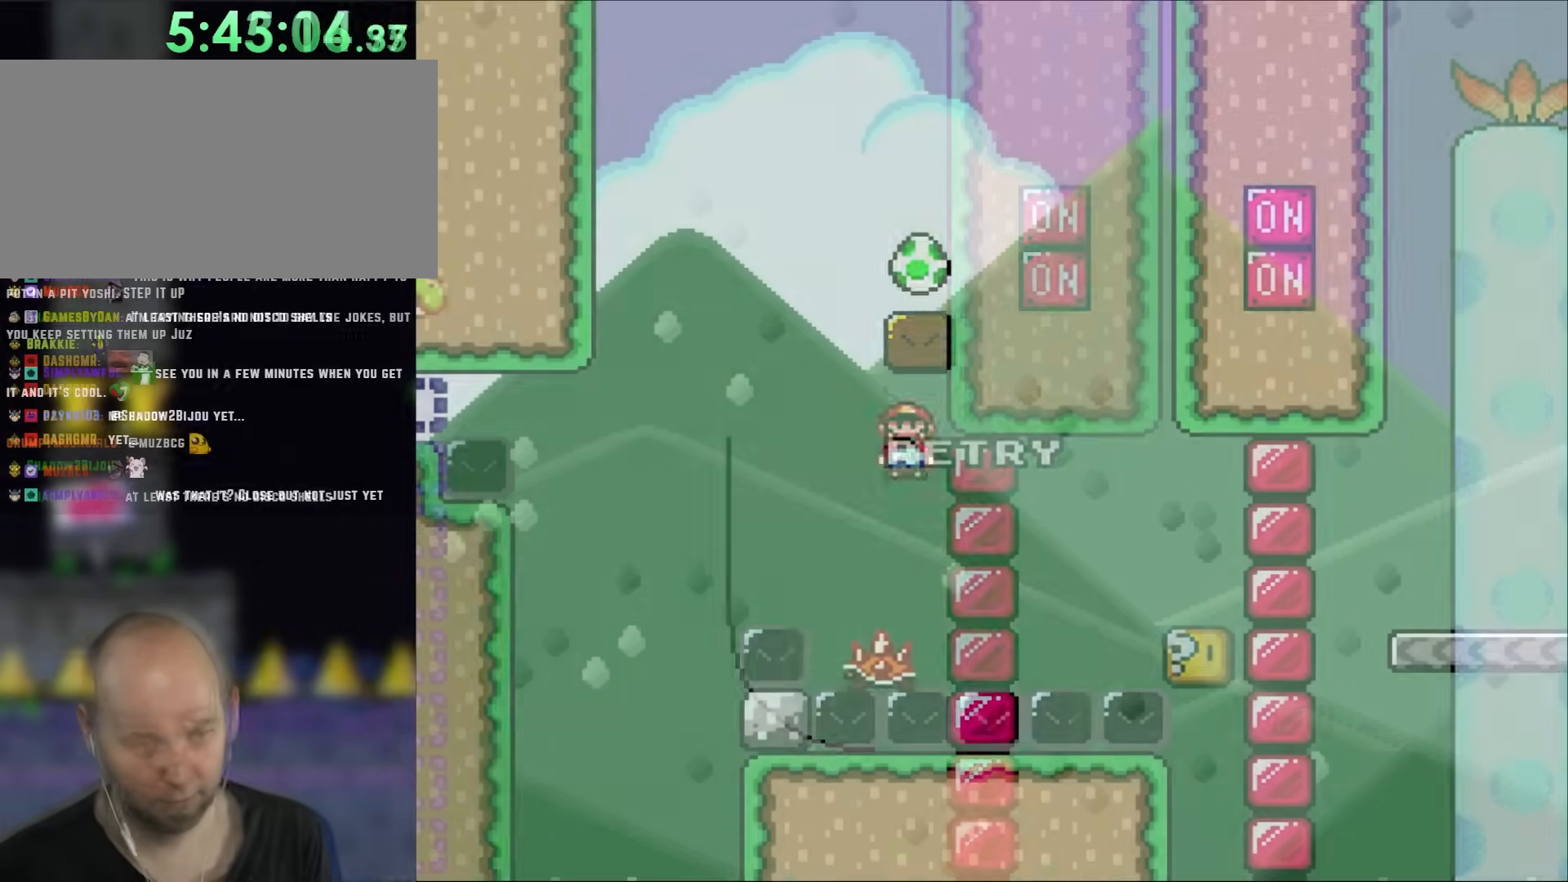
{"buttons": ["DPAD_RIGHT"], "events": [[133, "DPAD_LEFT", "down"], [150, "L1", "up"], [333, "DPAD_LEFT", "up"], [417, "DPAD_RIGHT", "down"]]}
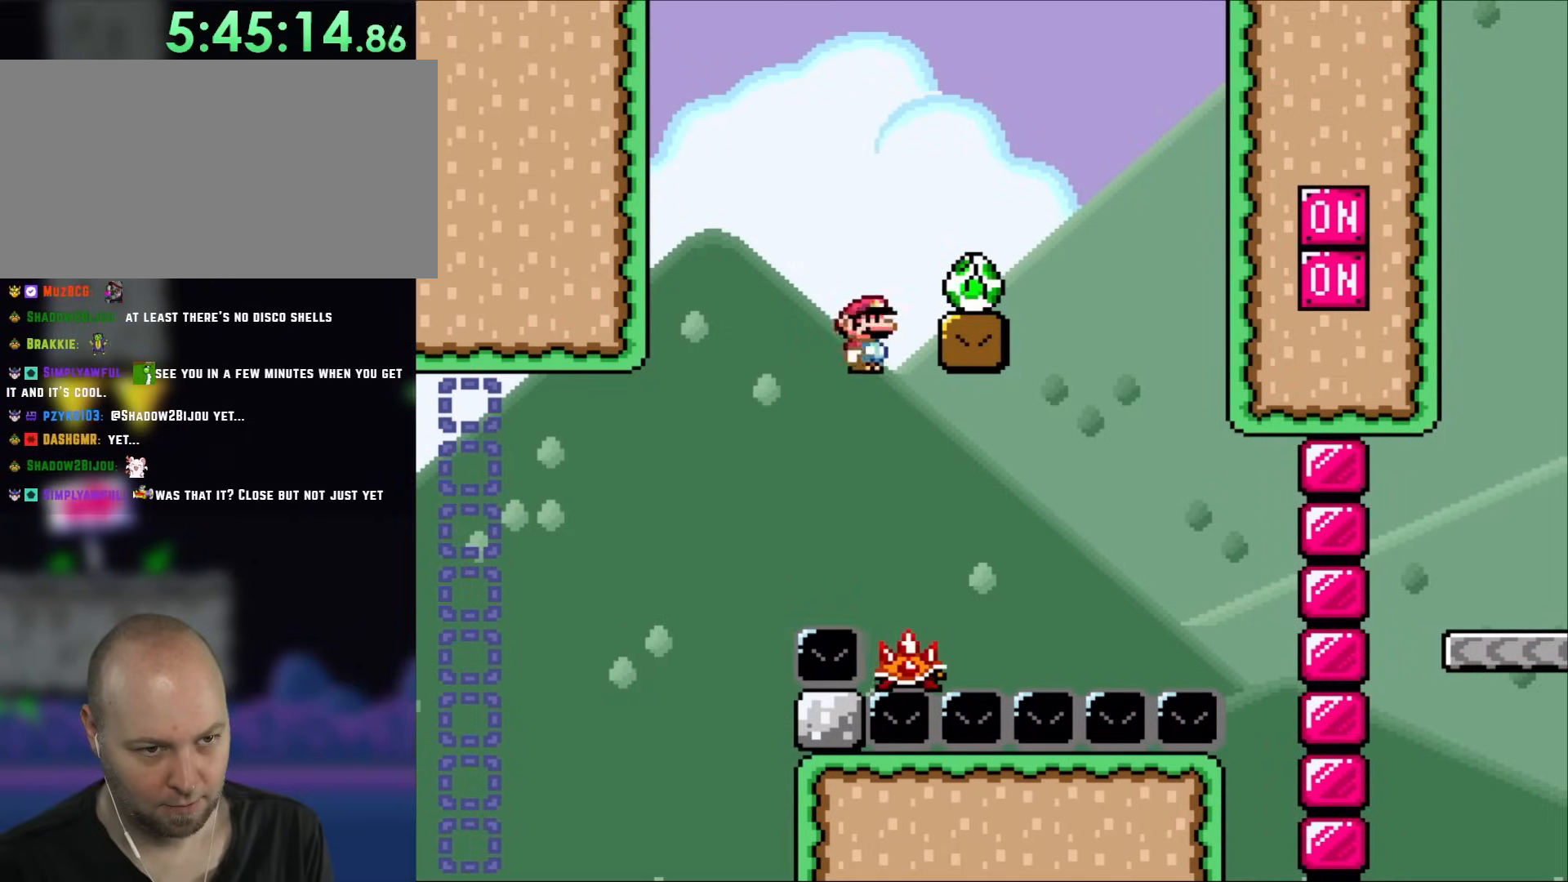
{"buttons": [], "events": [[300, "DPAD_RIGHT", "up"], [333, "DPAD_LEFT", "down"], [500, "DPAD_LEFT", "up"]]}
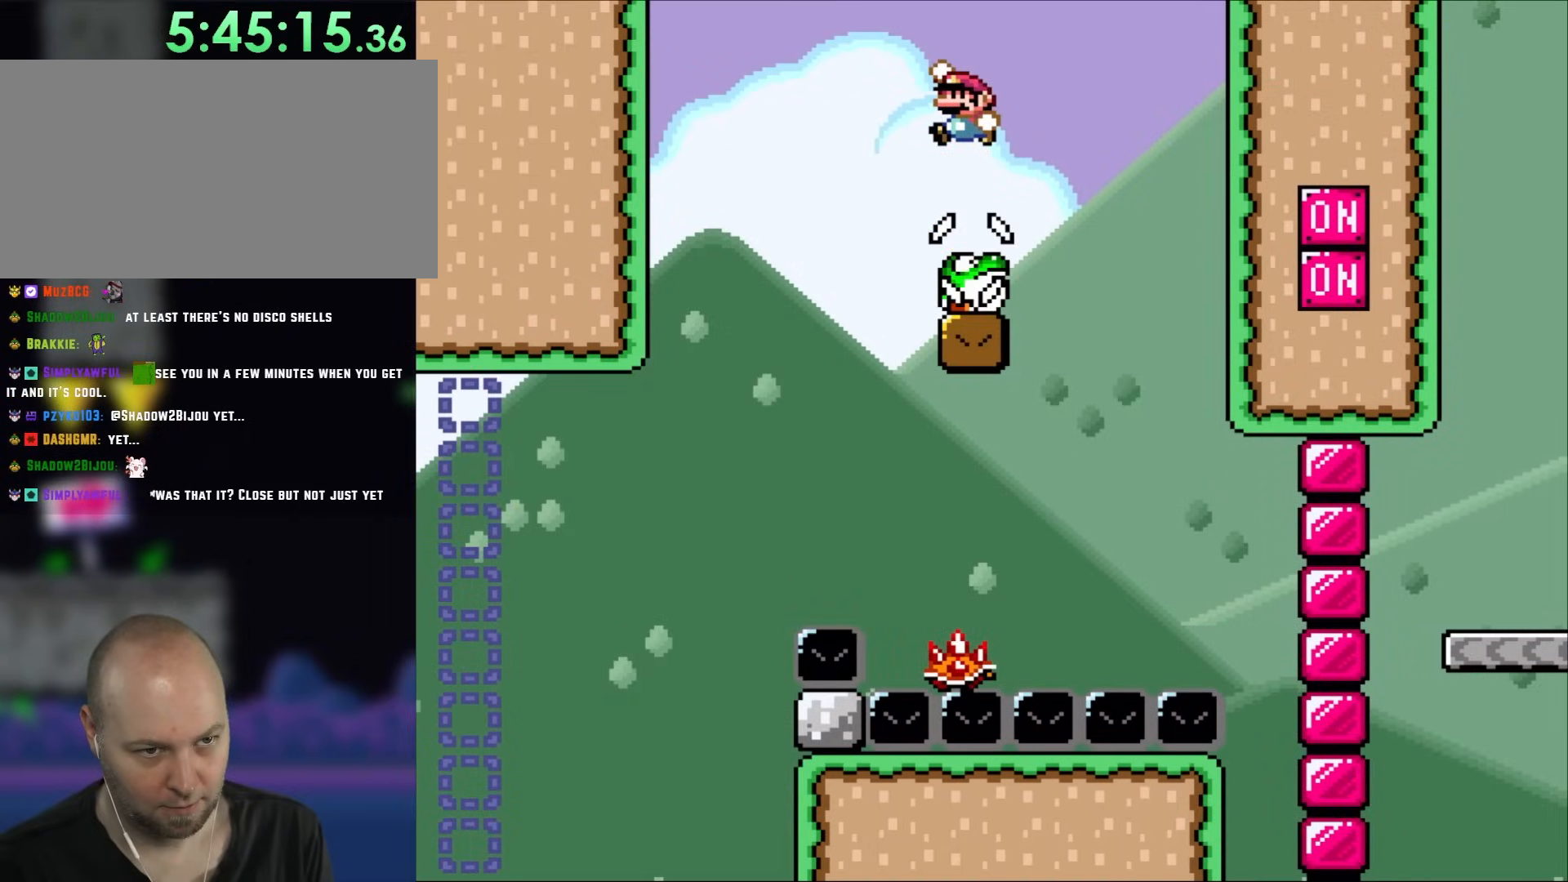
{"buttons": ["Y"], "events": [[300, "Y", "down"]]}
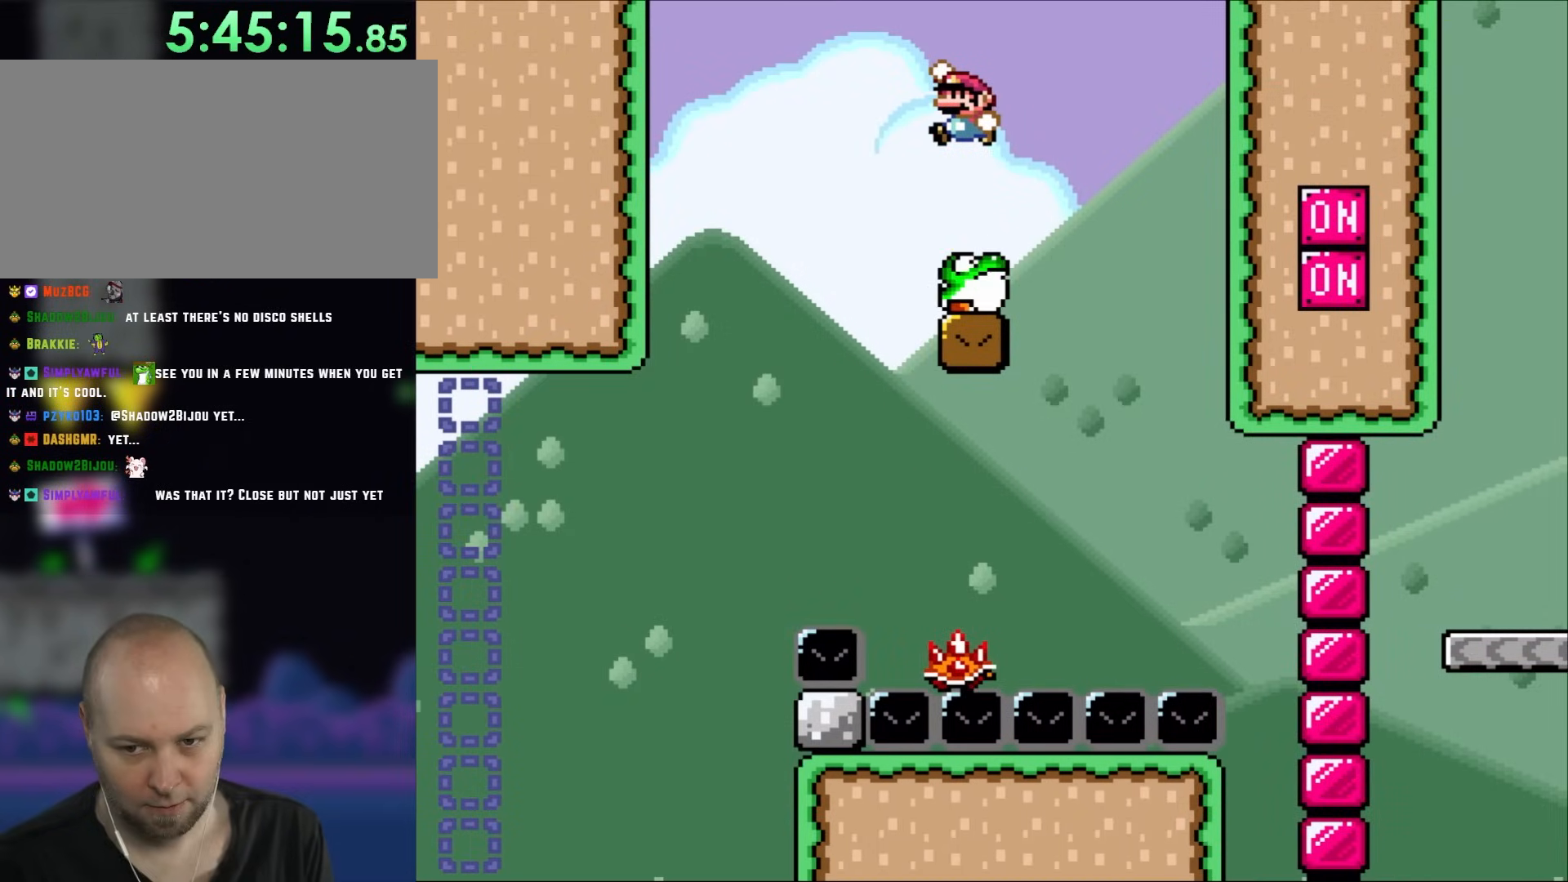
{"buttons": ["Y"], "events": []}
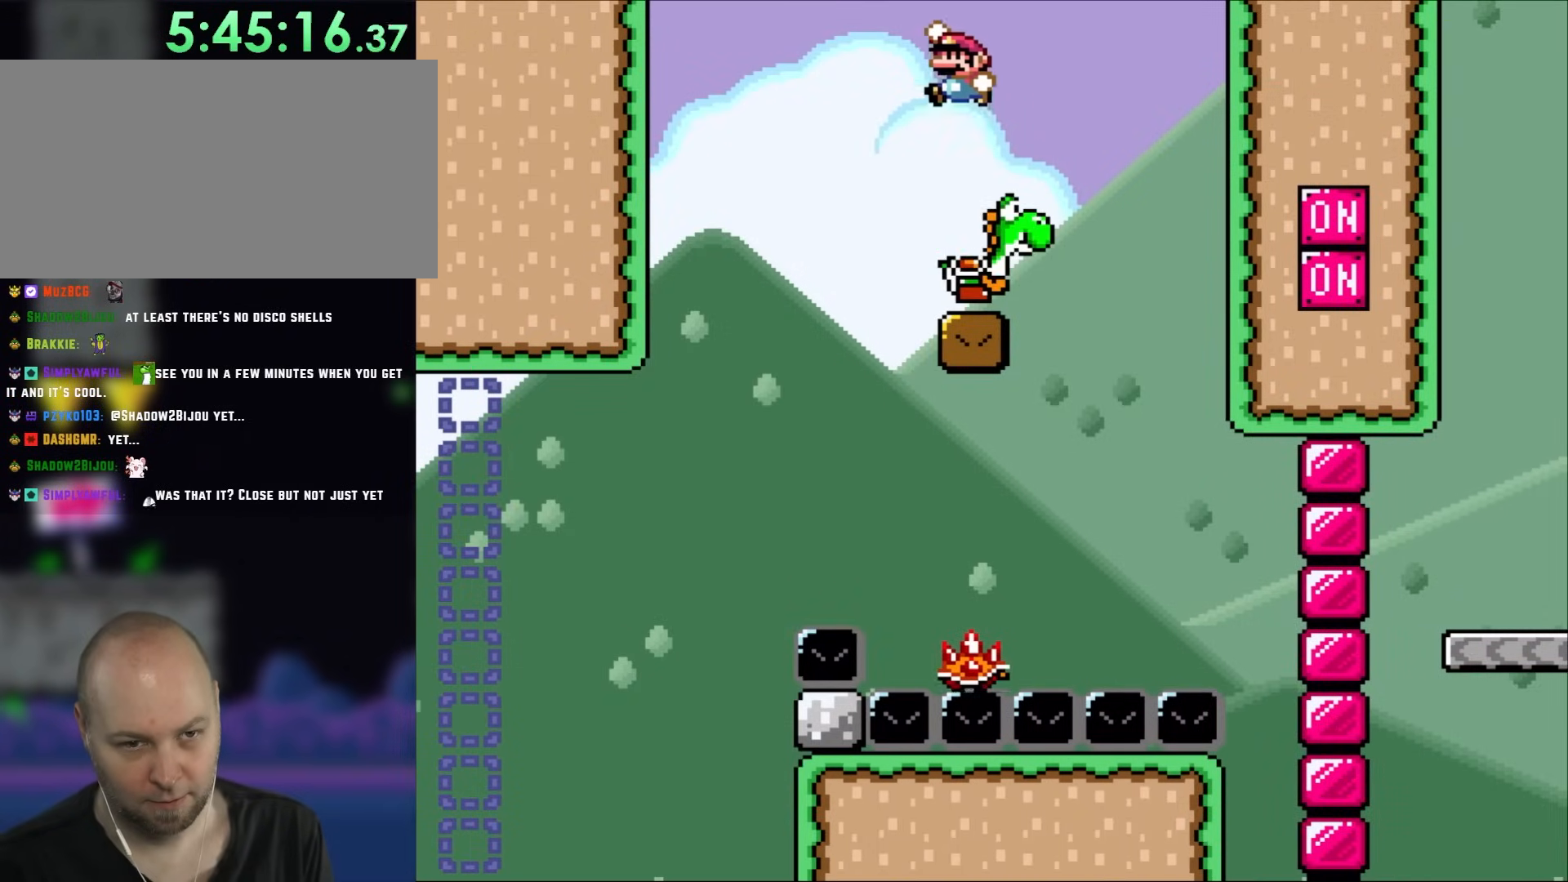
{"buttons": ["Y", "DPAD_RIGHT"], "events": [[433, "DPAD_RIGHT", "down"]]}
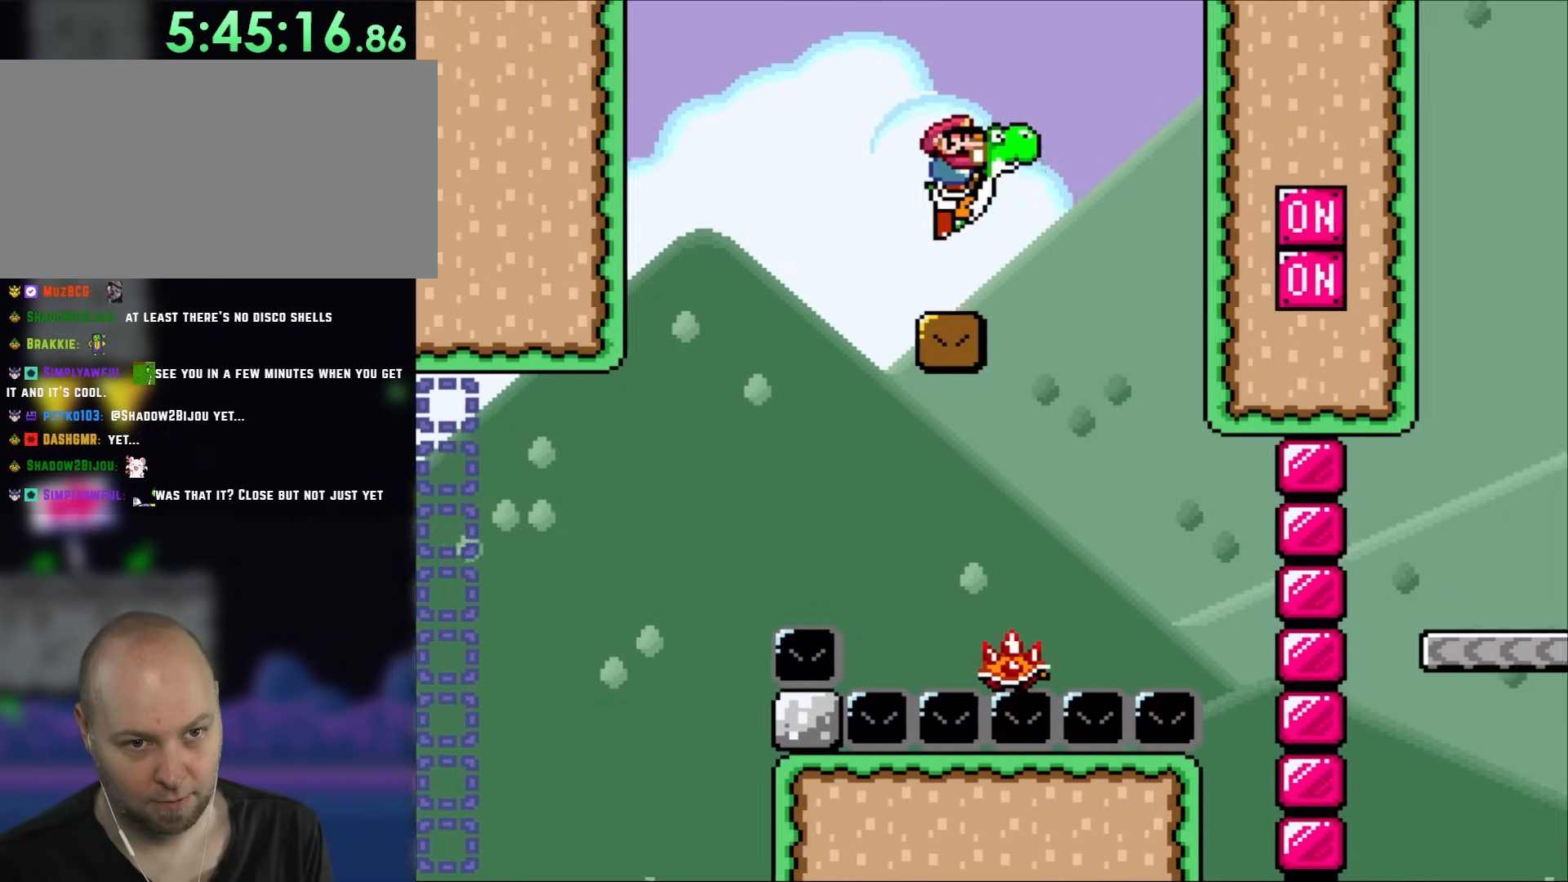
{"buttons": ["Y"], "events": [[433, "DPAD_RIGHT", "up"]]}
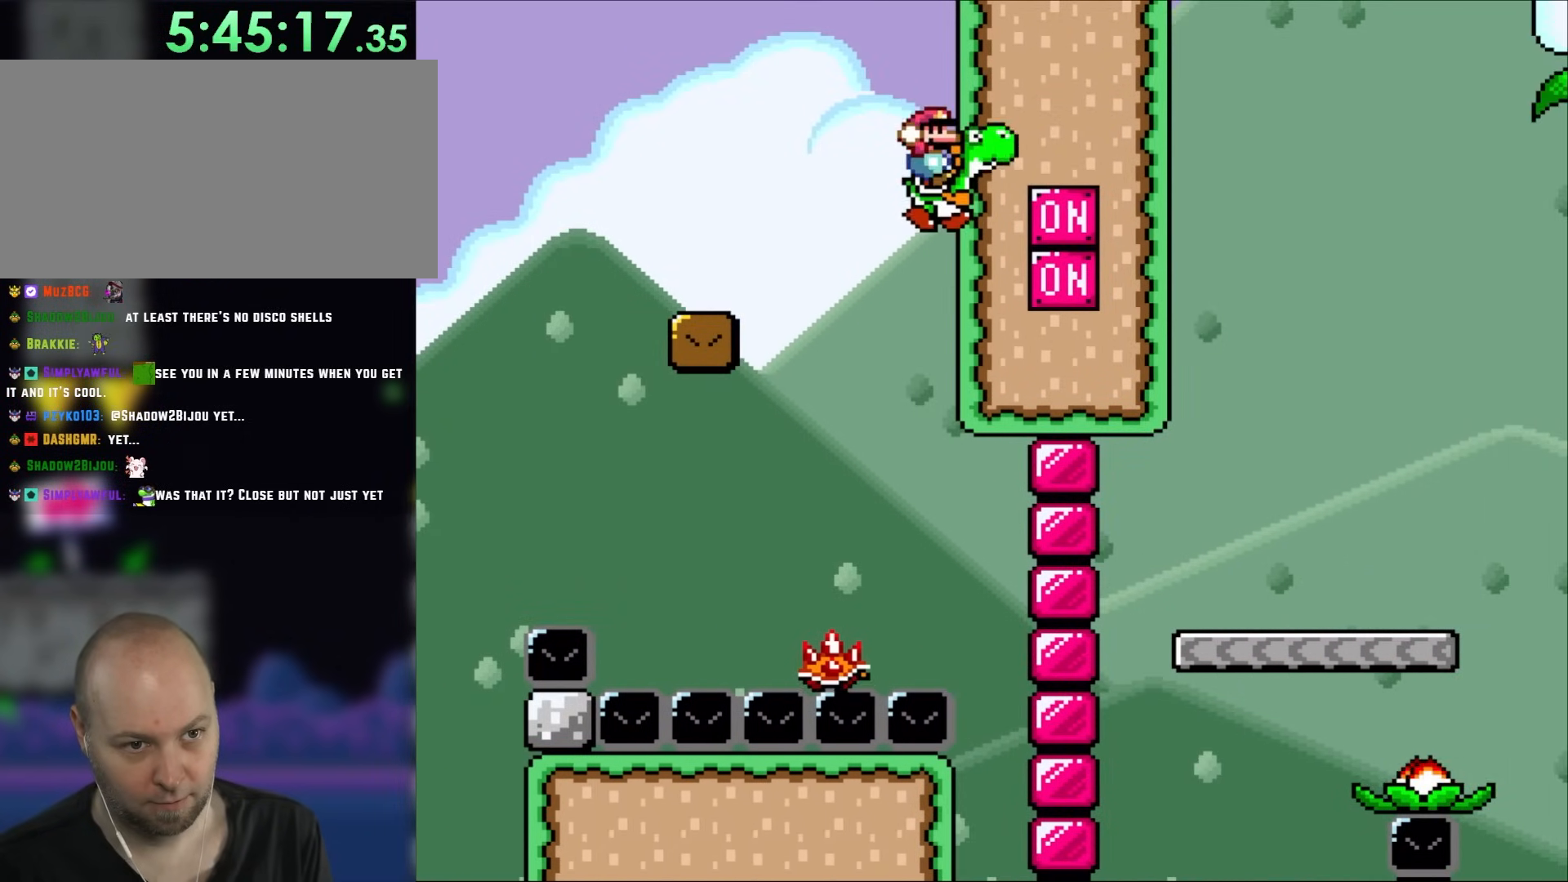
{"buttons": ["Y", "DPAD_RIGHT"], "events": [[450, "DPAD_RIGHT", "down"]]}